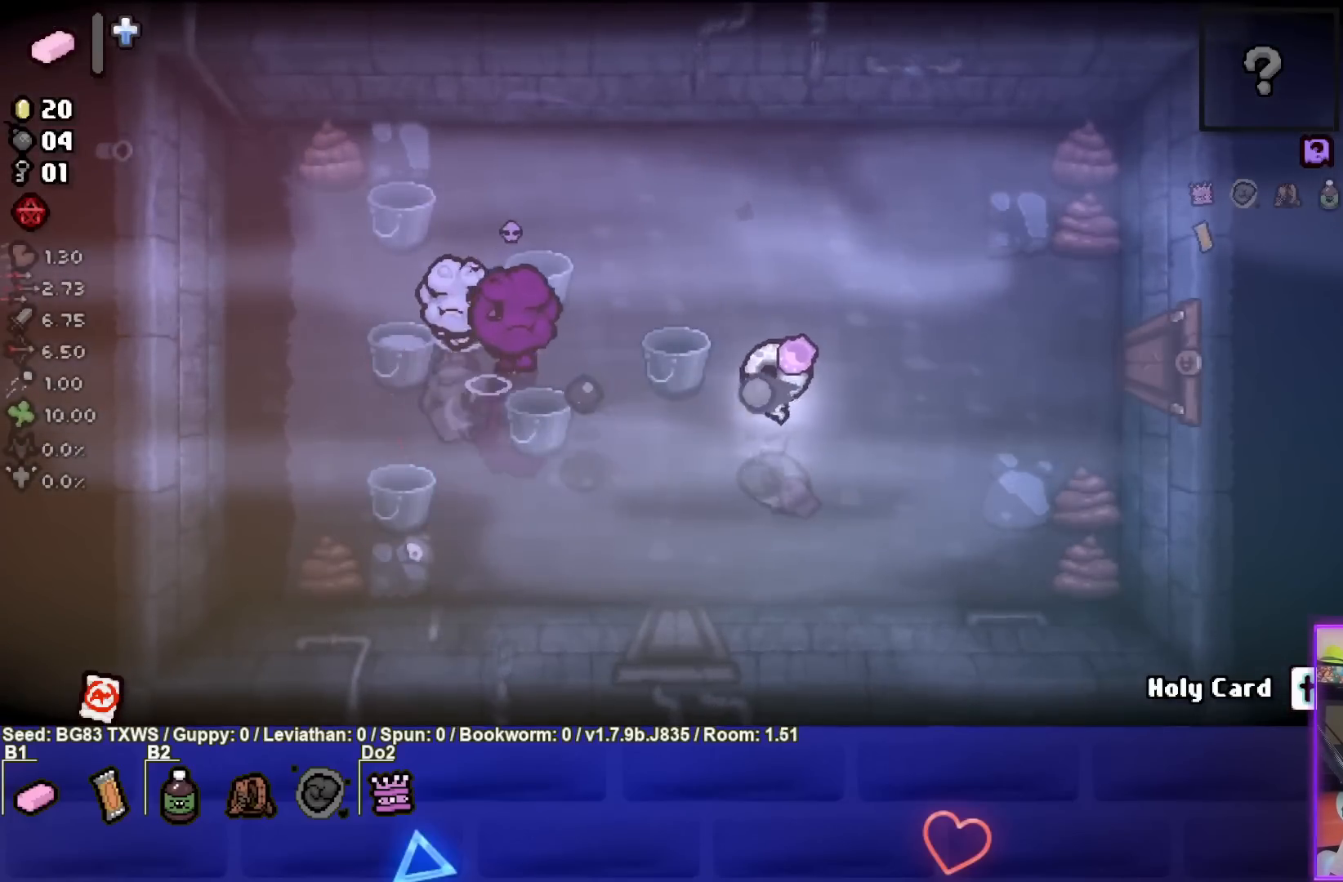
Gameplay with a controller (PlayStation layout); each line is a JSON object with the inputs held at the frame after it. "events" lists button and stick changes between this image and that frame as [ms after this image, input, new state], when the widget could be followed in between. Not read: right_stick.
{"buttons": ["SQUARE"], "left_stick": "center", "events": [[150, "left_stick", "center"], [283, "left_stick", "up"], [417, "left_stick", "center"]]}
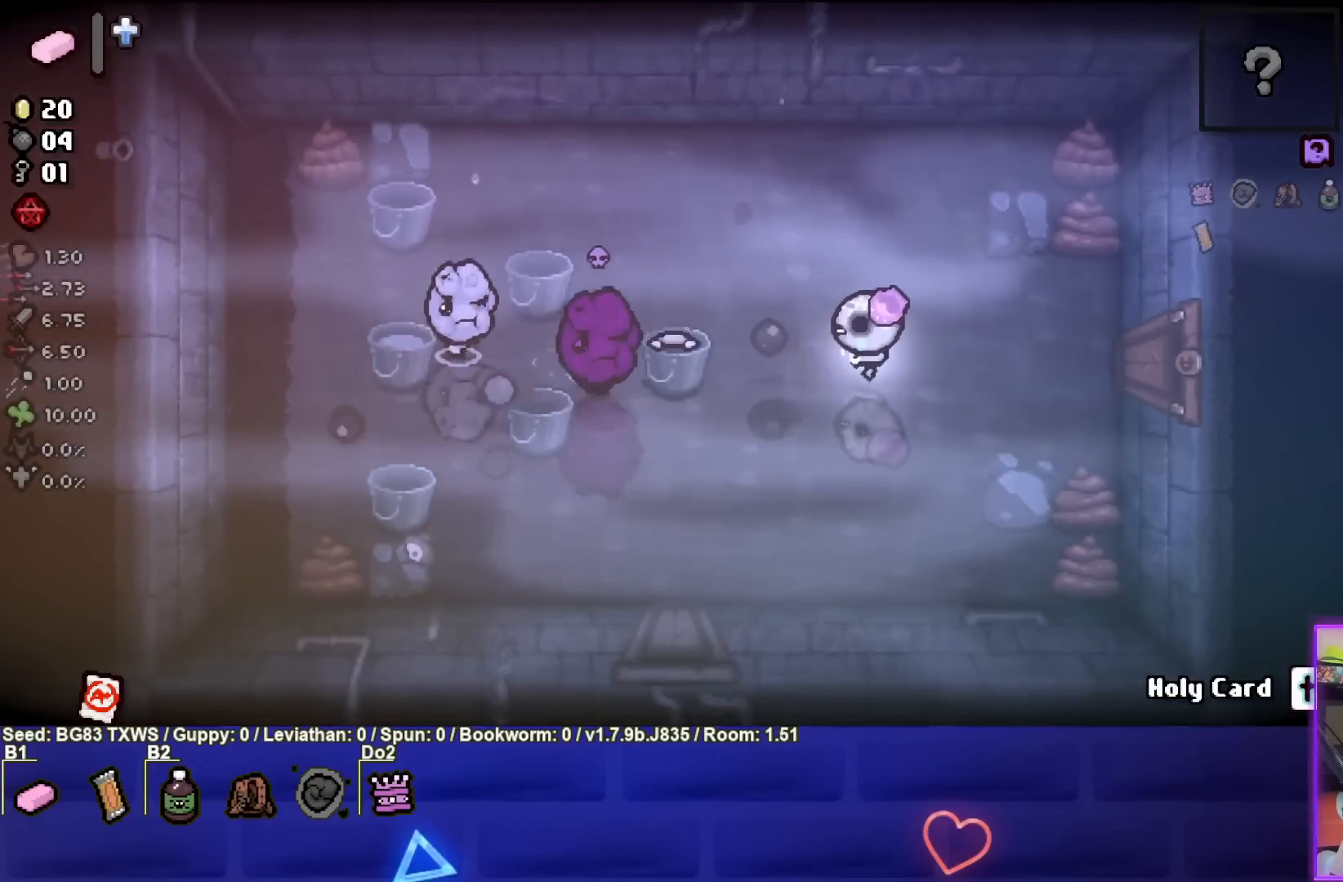
{"buttons": ["SQUARE"], "left_stick": "right", "events": [[67, "left_stick", "right"], [167, "left_stick", "center"], [233, "left_stick", "down-left"], [433, "left_stick", "right"]]}
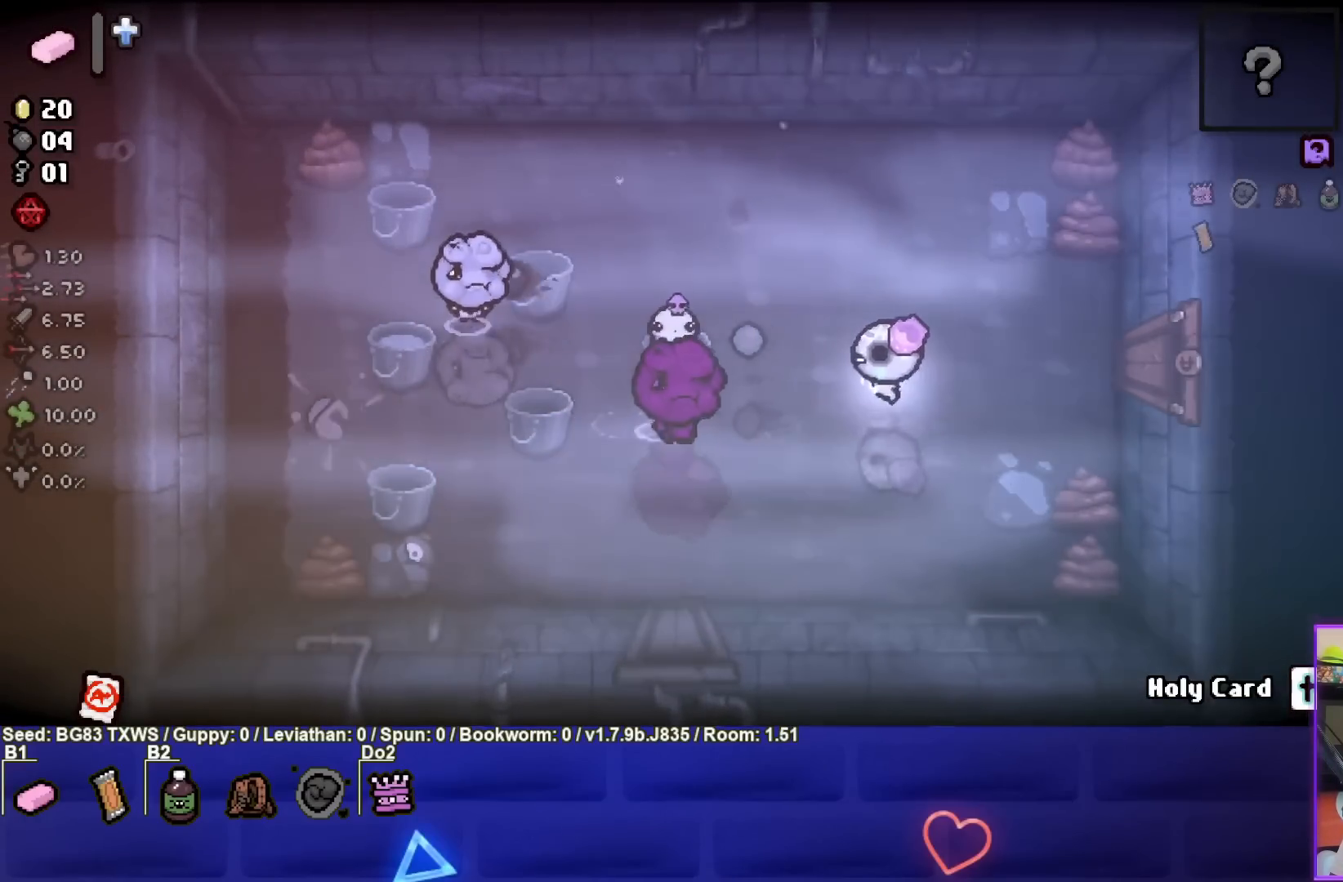
{"buttons": ["SQUARE"], "left_stick": "right", "events": [[83, "left_stick", "up-left"], [133, "left_stick", "left"], [300, "left_stick", "right"]]}
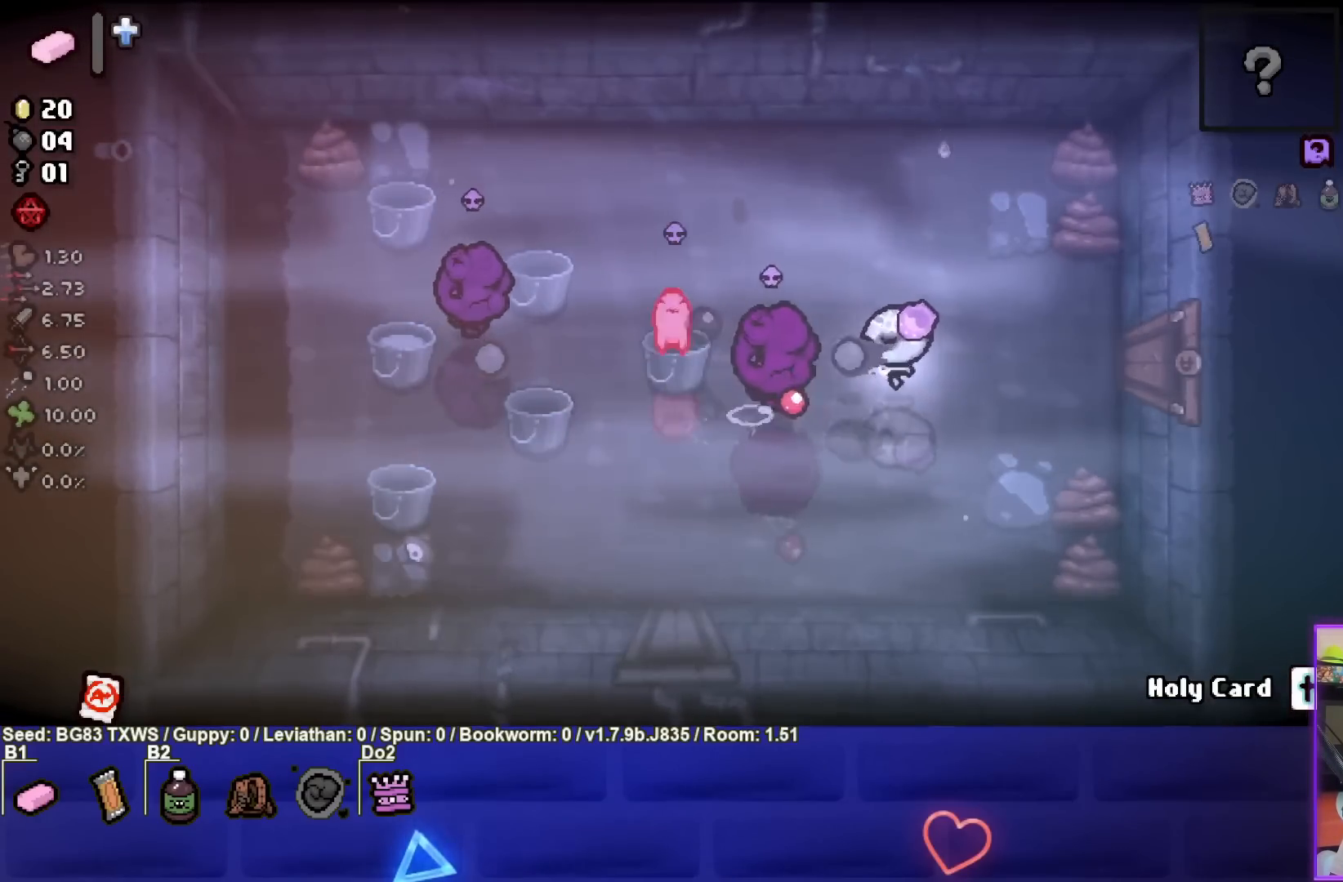
{"buttons": ["SQUARE"], "left_stick": "down-right", "events": [[183, "left_stick", "center"], [267, "left_stick", "right"], [383, "left_stick", "center"], [500, "left_stick", "down-right"]]}
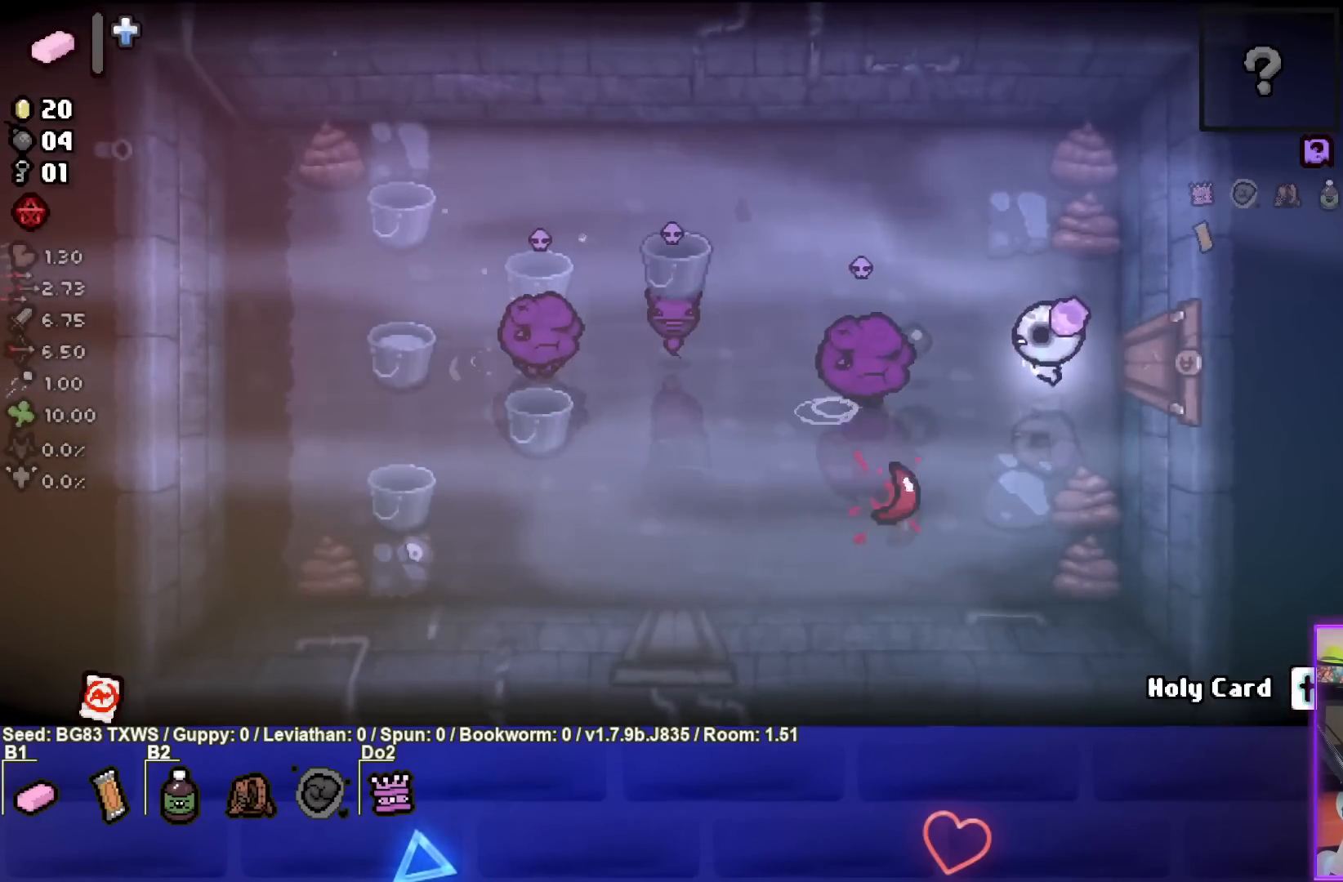
{"buttons": ["SQUARE"], "left_stick": "center", "events": [[83, "left_stick", "center"], [200, "left_stick", "right"], [417, "left_stick", "up"], [483, "left_stick", "center"]]}
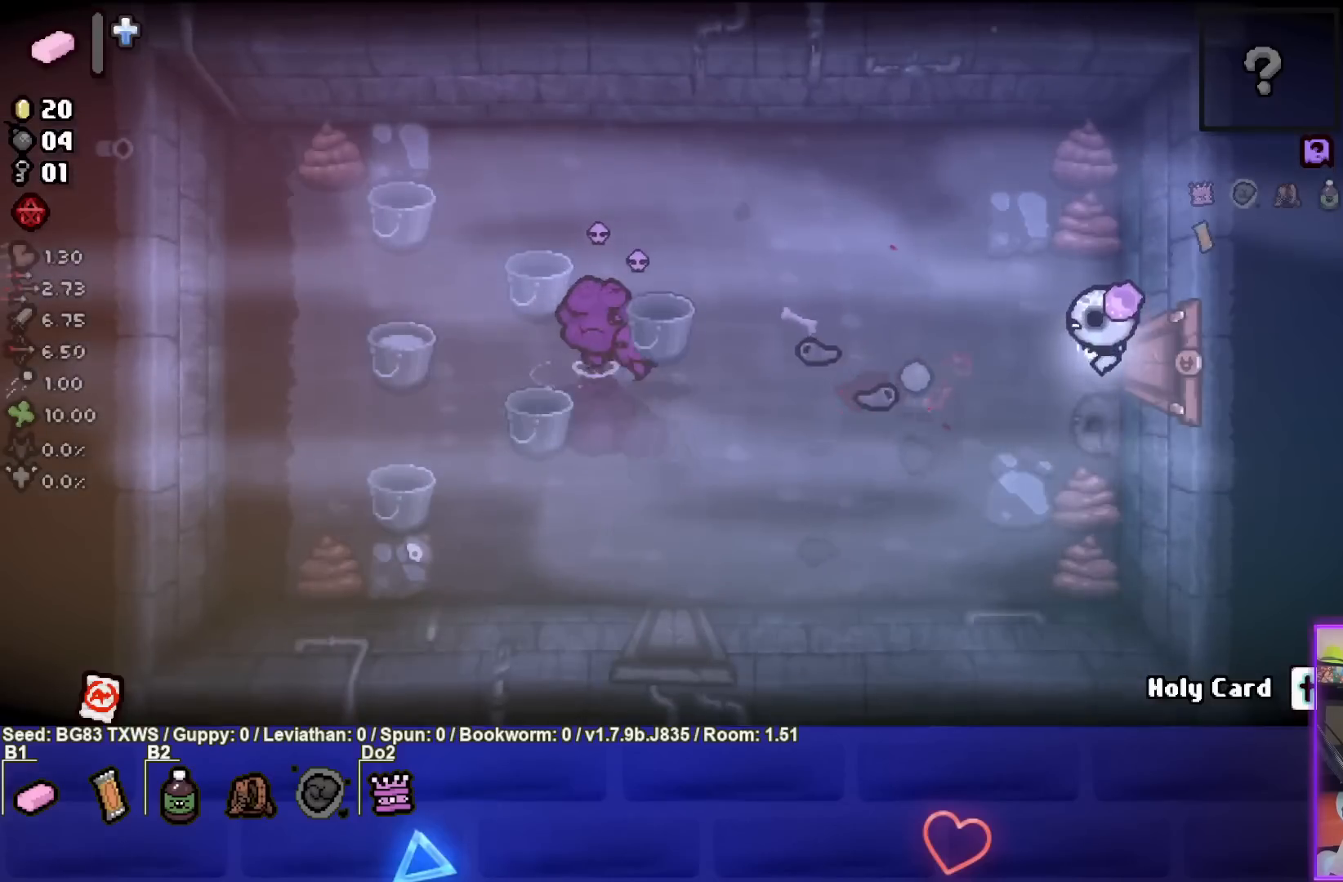
{"buttons": ["SQUARE"], "left_stick": "up", "events": [[83, "left_stick", "down"], [267, "left_stick", "up-right"], [383, "left_stick", "up"]]}
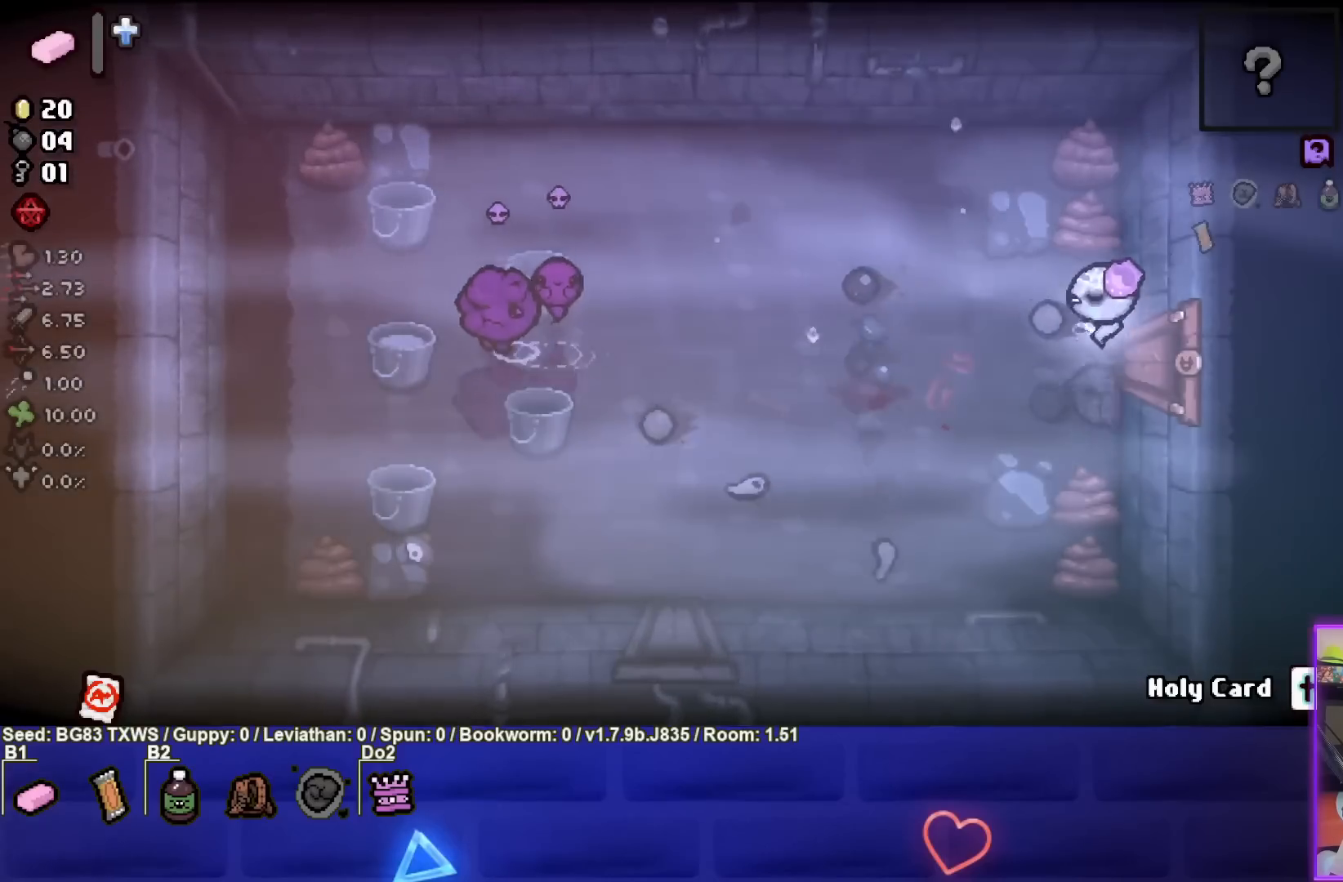
{"buttons": ["SQUARE"], "left_stick": "down", "events": [[50, "SQUARE", "up"], [117, "SQUARE", "down"], [217, "left_stick", "center"], [267, "left_stick", "right"], [417, "left_stick", "down"]]}
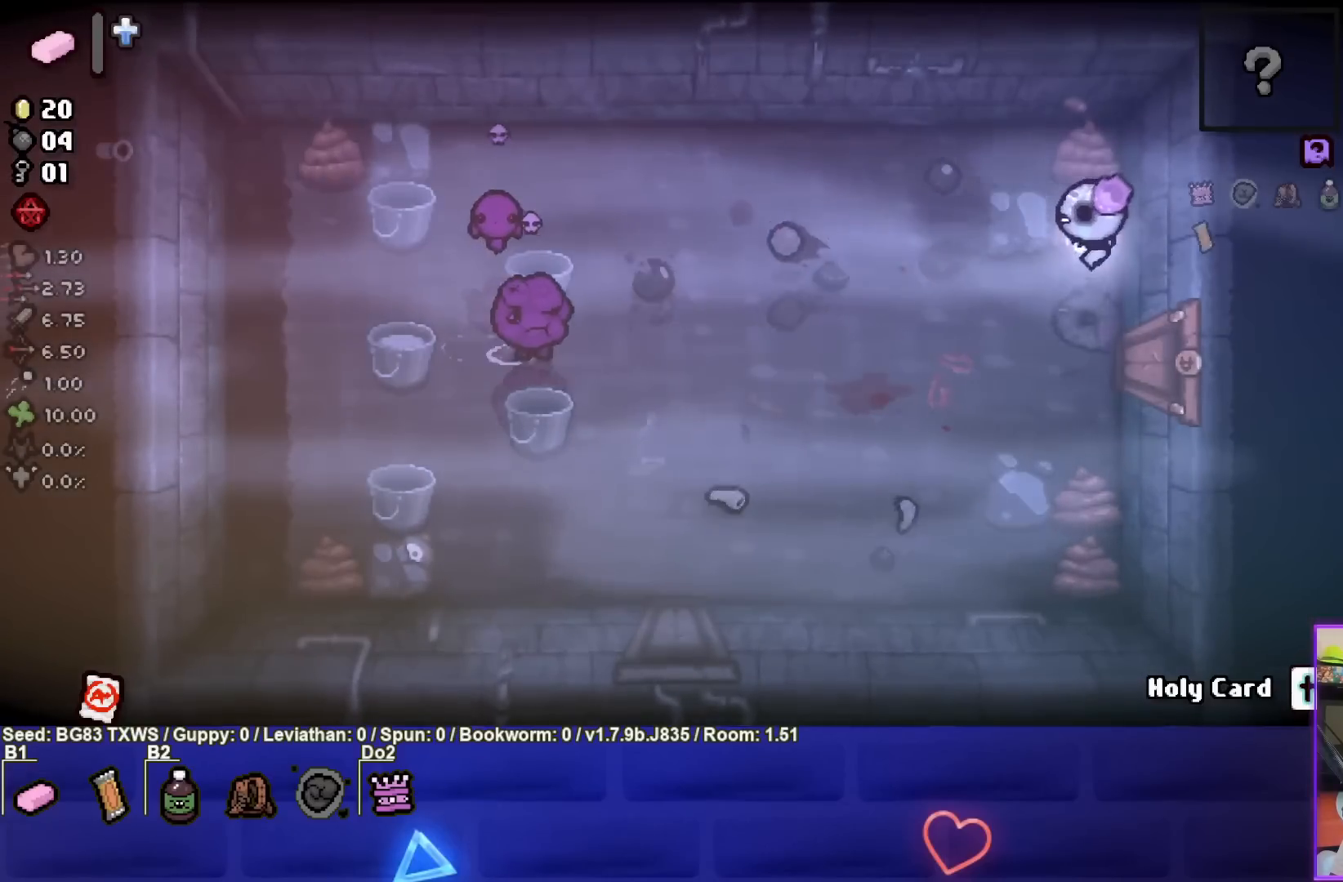
{"buttons": ["SQUARE"], "left_stick": "right", "events": [[317, "left_stick", "center"], [467, "left_stick", "right"]]}
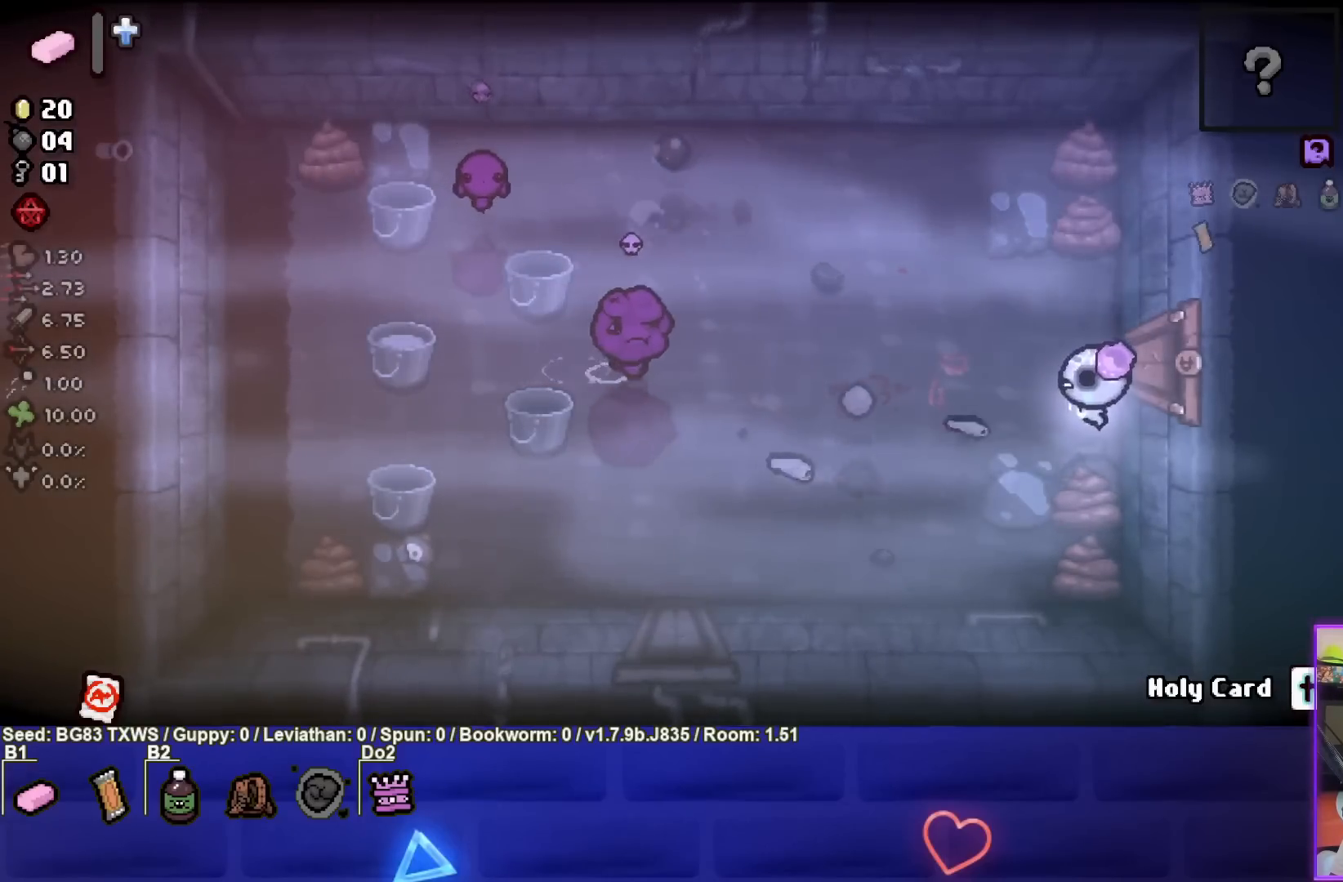
{"buttons": ["SQUARE"], "left_stick": "up-left", "events": [[117, "left_stick", "center"], [167, "left_stick", "down"], [300, "left_stick", "center"], [500, "left_stick", "up-left"]]}
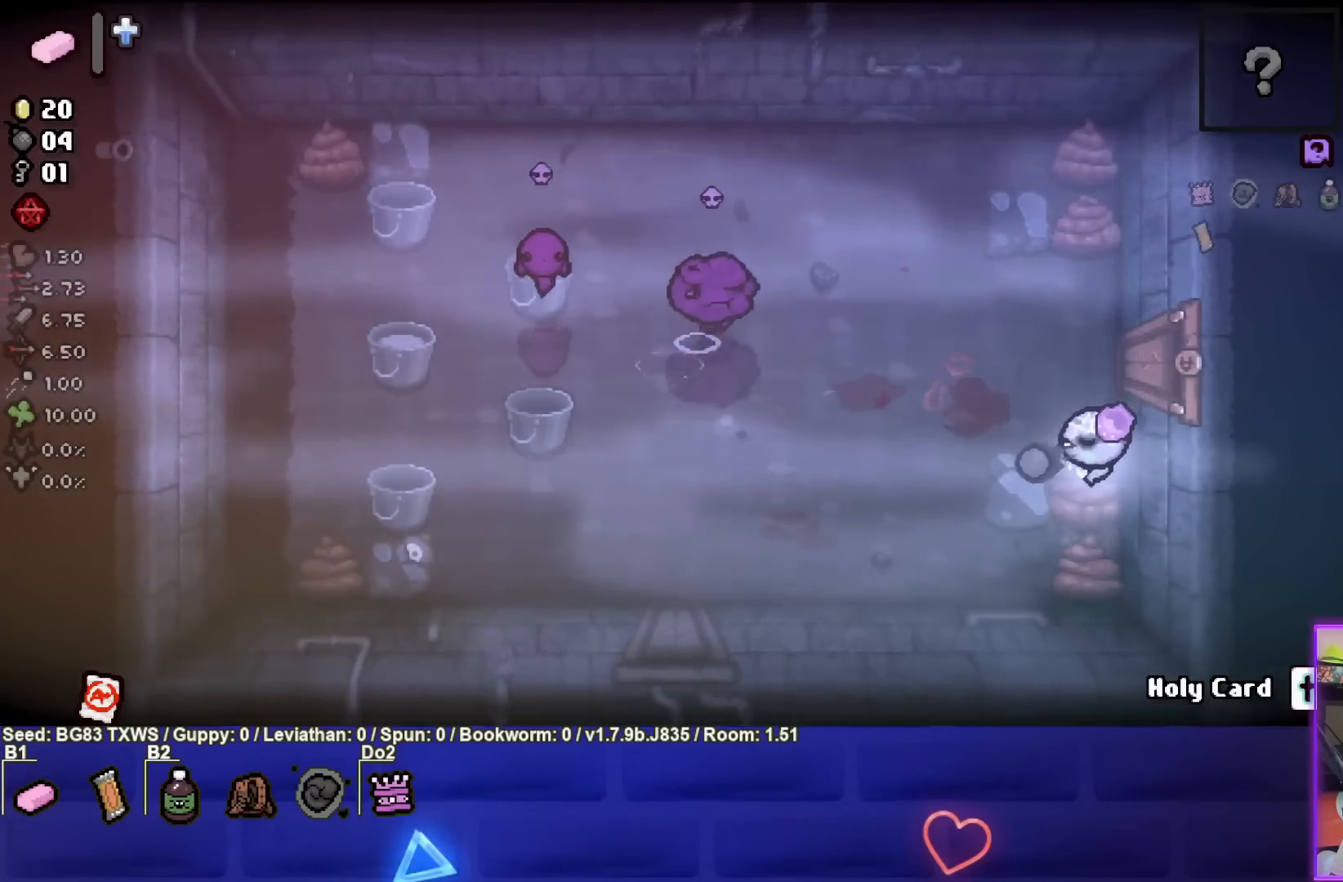
{"buttons": ["SQUARE"], "left_stick": "center", "events": [[383, "left_stick", "center"]]}
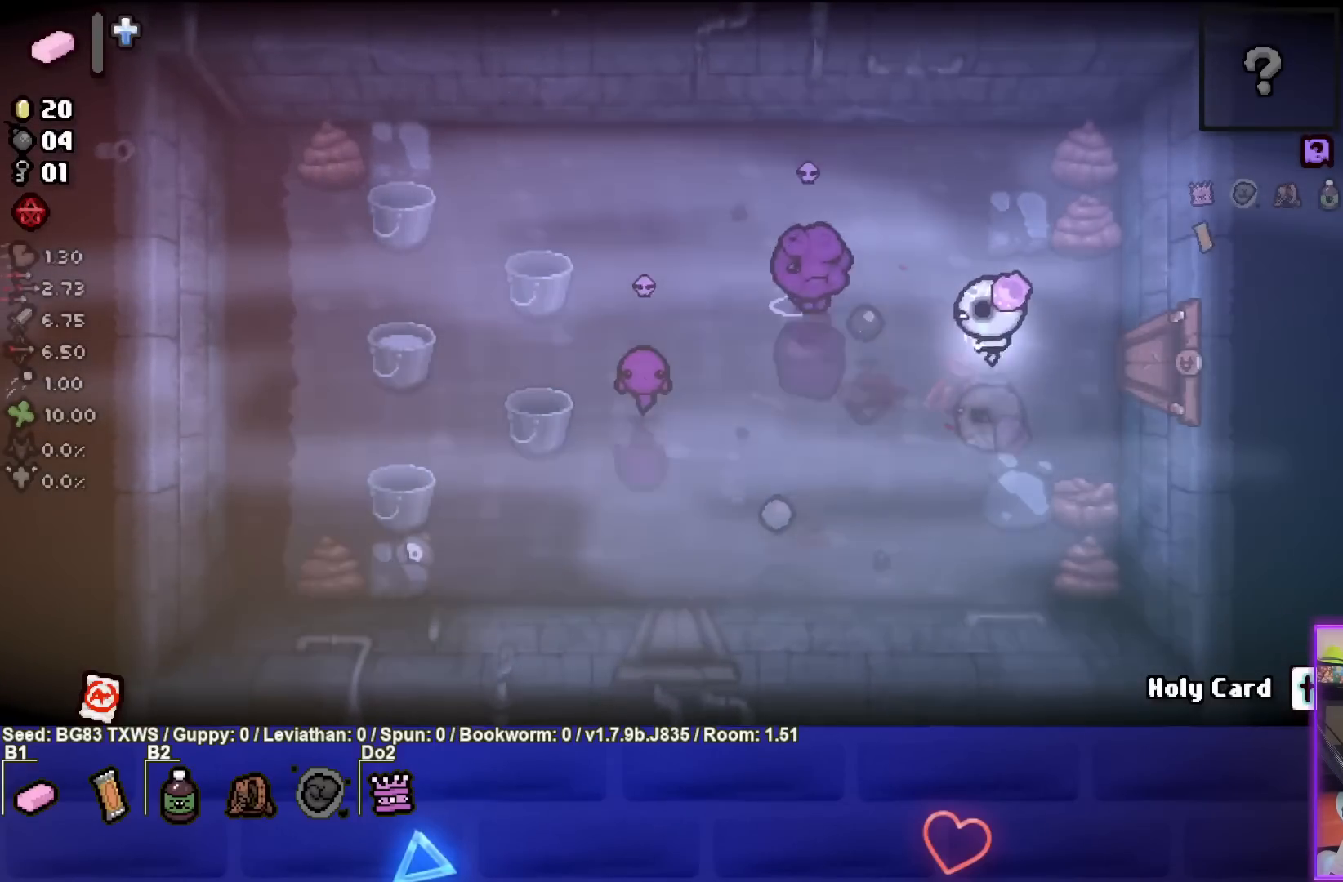
{"buttons": ["SQUARE"], "left_stick": "down", "events": [[133, "left_stick", "down-right"], [383, "left_stick", "center"], [500, "left_stick", "down"]]}
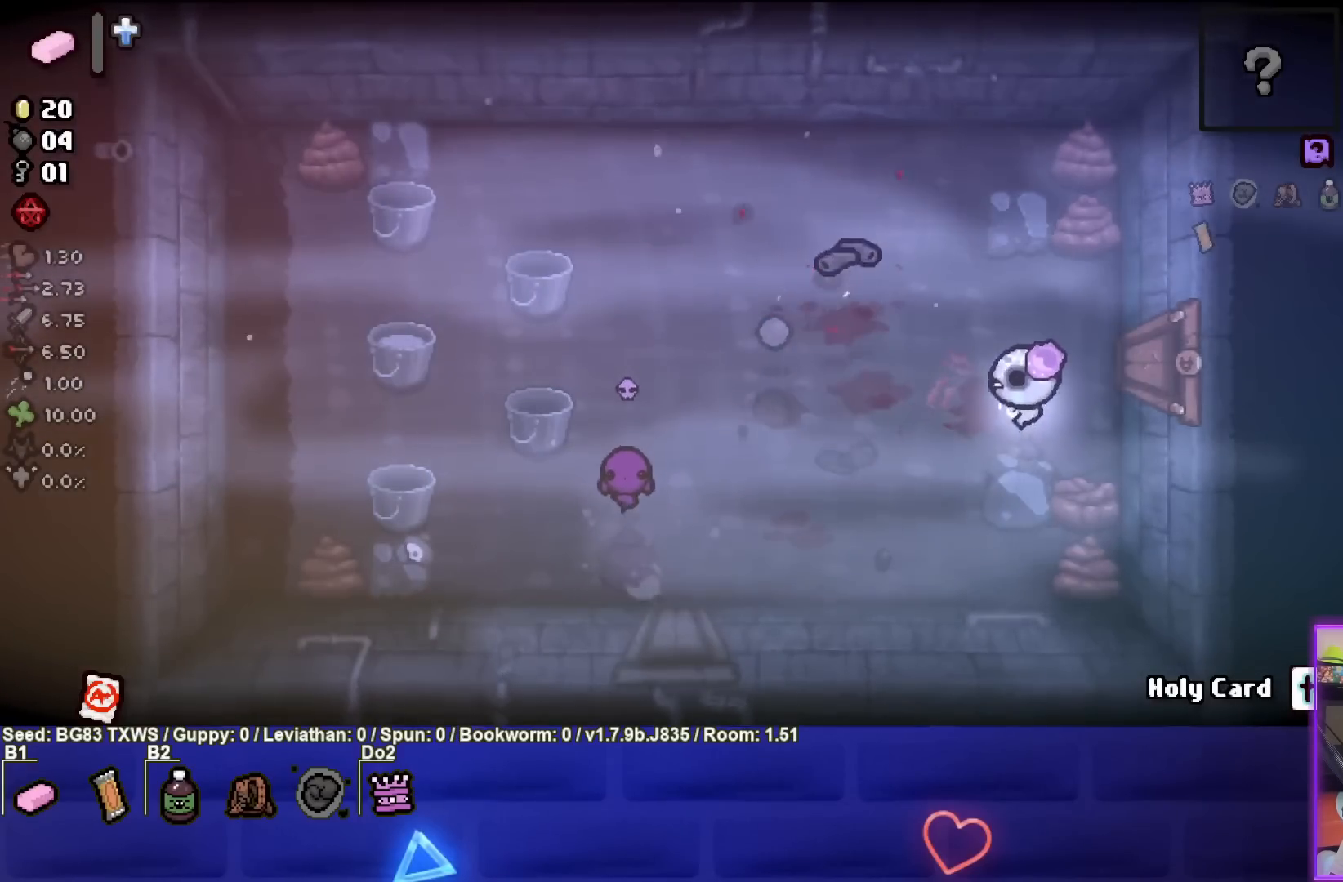
{"buttons": ["SQUARE"], "left_stick": "right", "events": [[133, "left_stick", "left"], [233, "left_stick", "down-right"], [350, "left_stick", "right"]]}
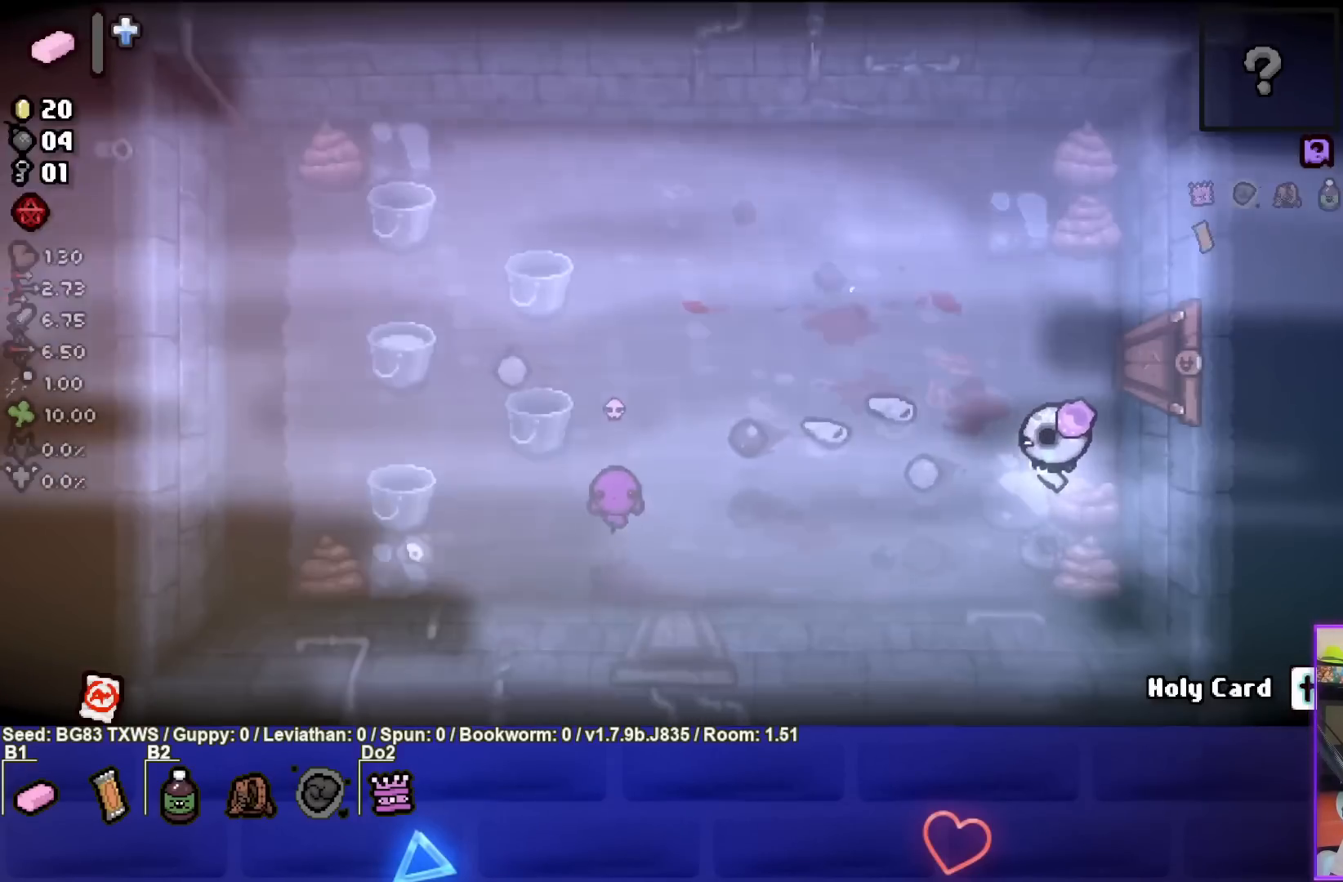
{"buttons": ["SQUARE"], "left_stick": "up-right", "events": [[317, "left_stick", "center"], [450, "left_stick", "up-right"]]}
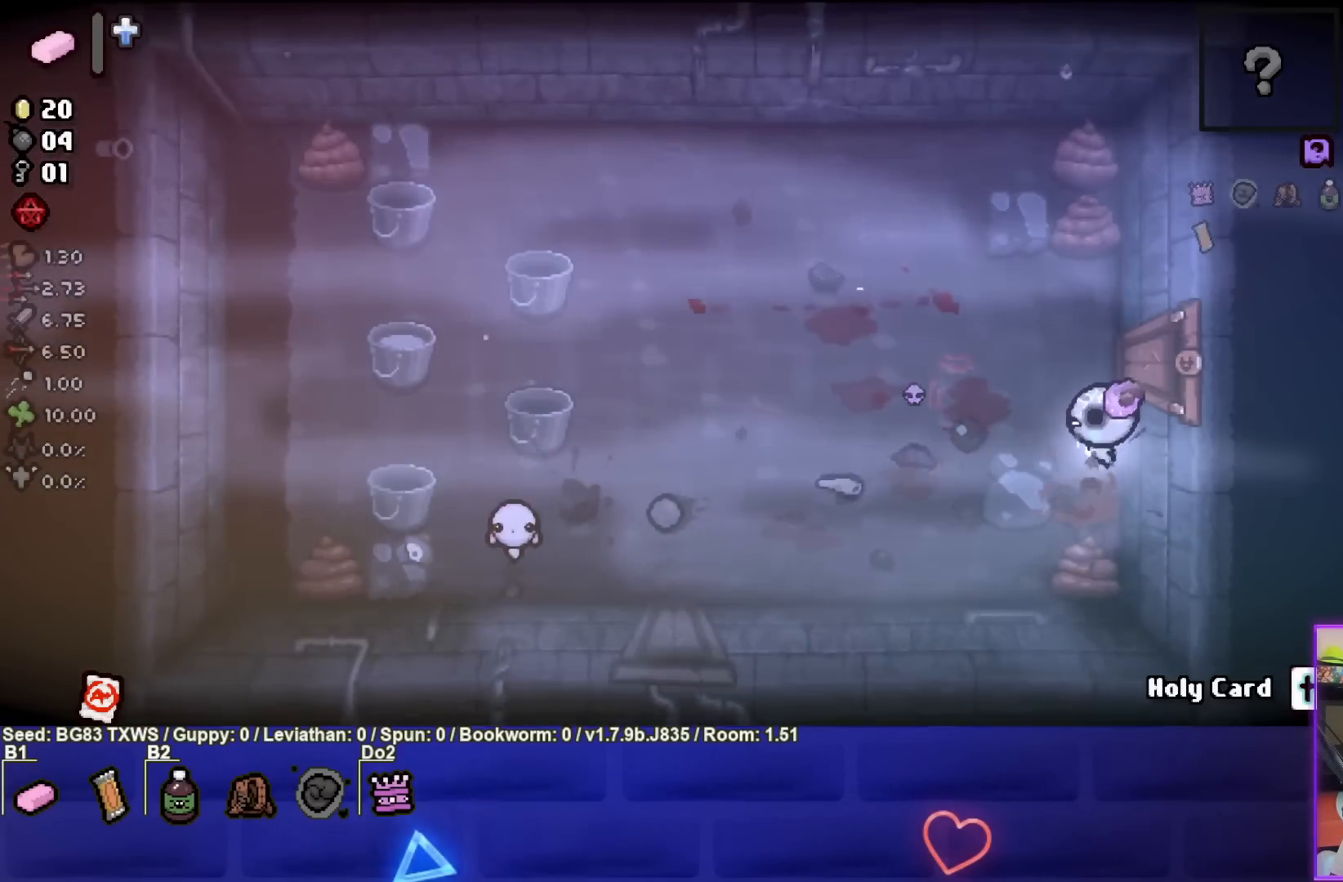
{"buttons": [], "left_stick": "up", "events": [[33, "left_stick", "center"], [100, "left_stick", "up"], [250, "SQUARE", "up"]]}
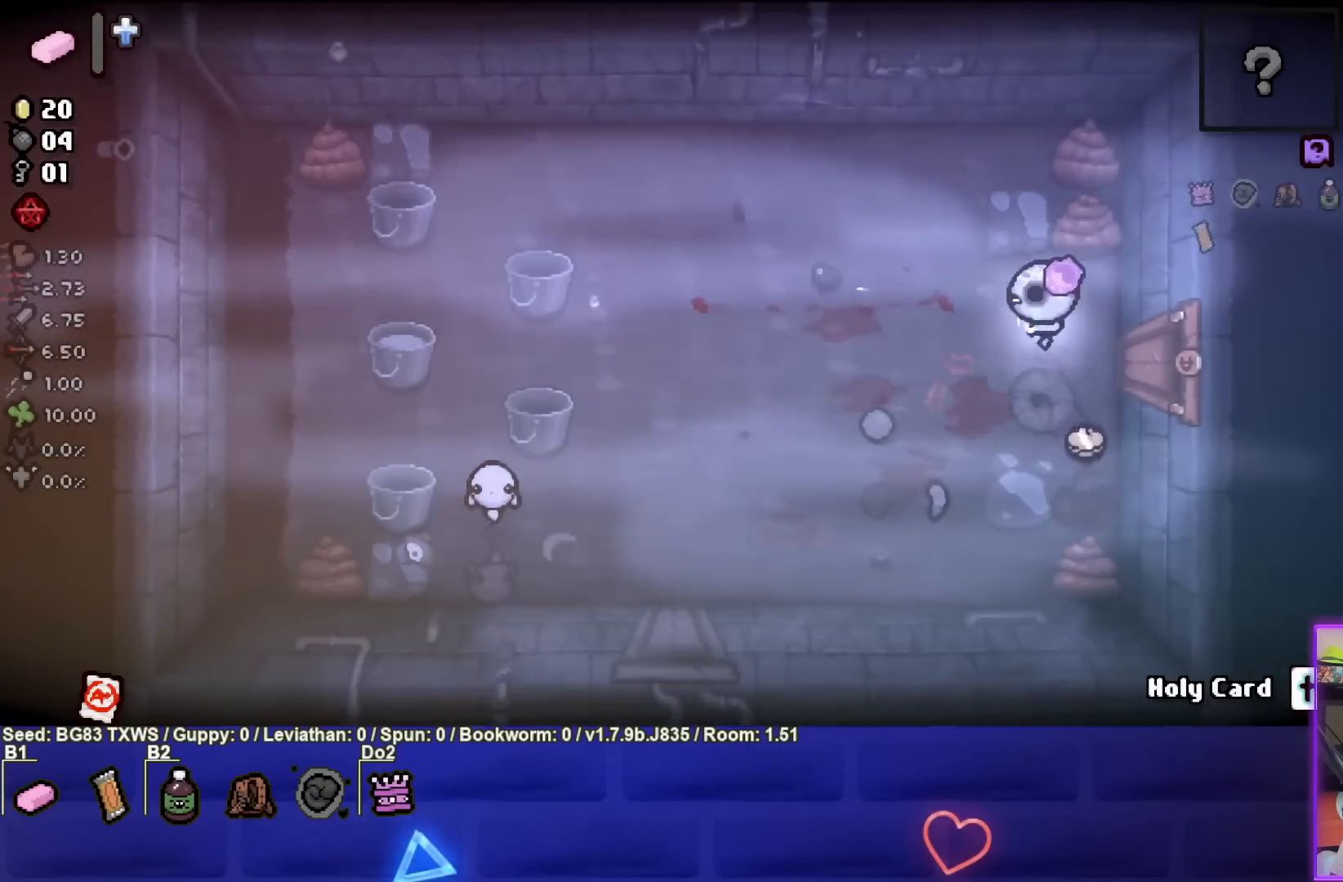
{"buttons": [], "left_stick": "up-left", "events": [[17, "CROSS", "down"], [67, "left_stick", "center"], [283, "left_stick", "up-left"], [467, "CROSS", "up"]]}
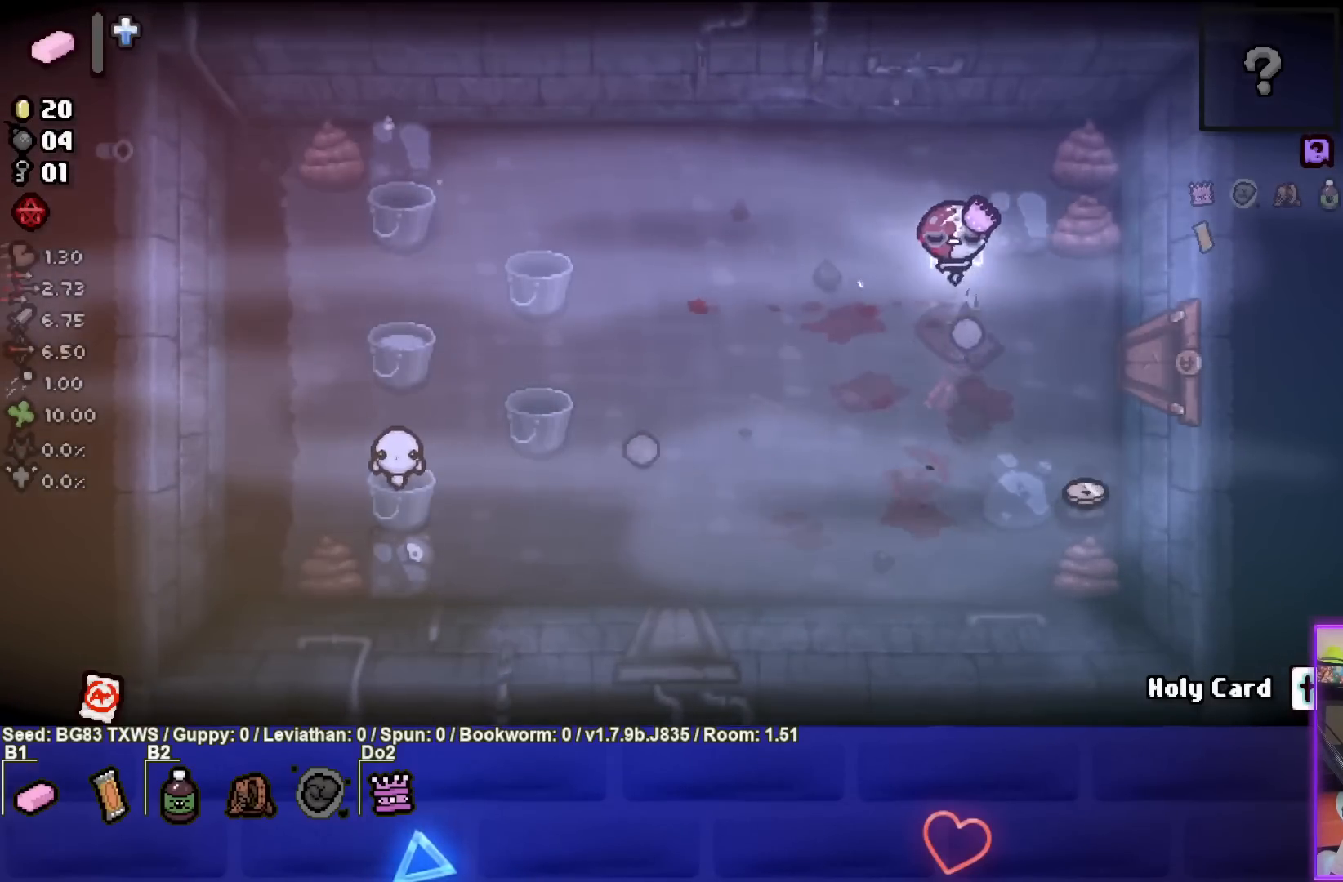
{"buttons": ["SQUARE"], "left_stick": "down-left", "events": [[83, "left_stick", "down-left"], [250, "SQUARE", "down"]]}
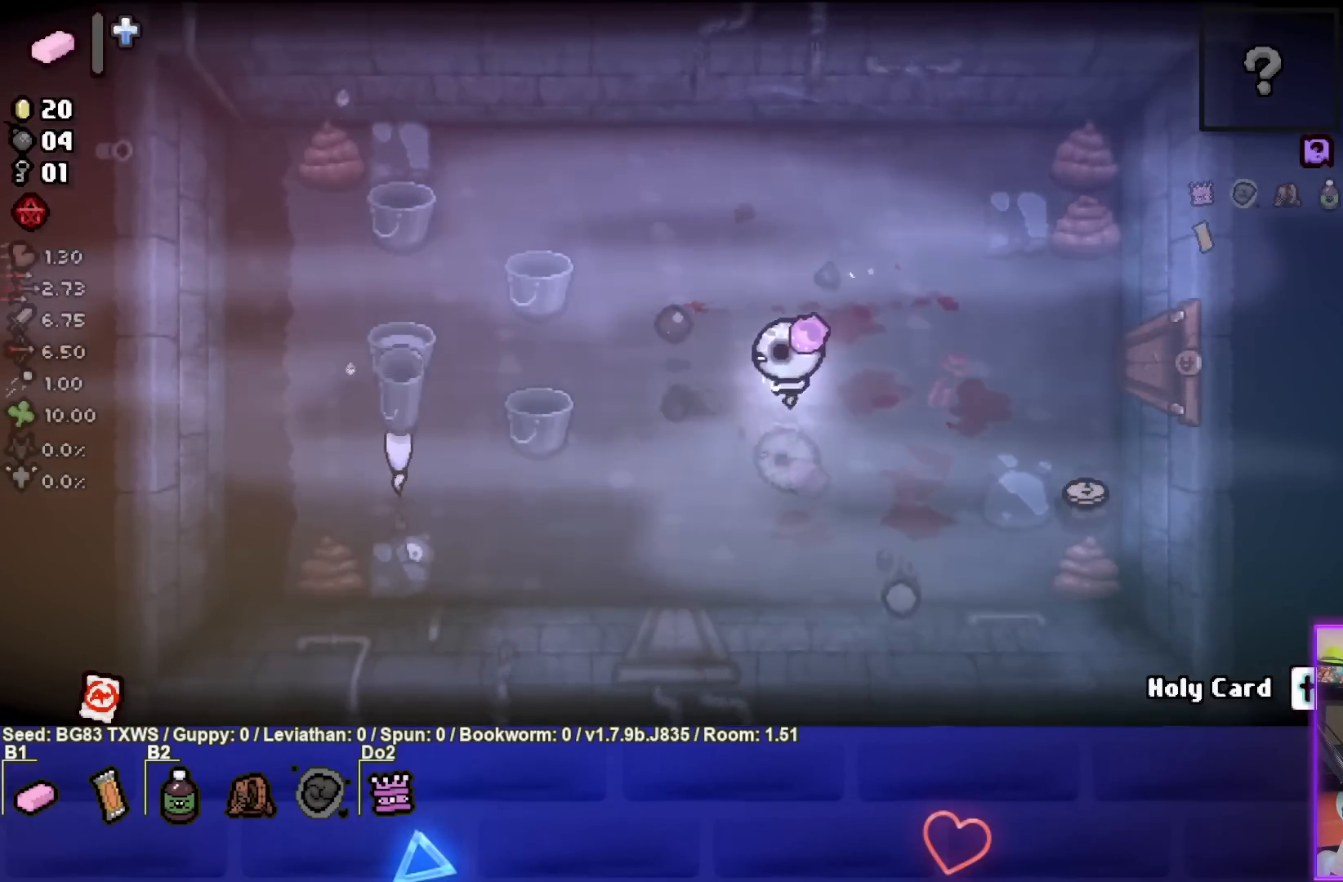
{"buttons": ["SQUARE"], "left_stick": "right", "events": [[133, "left_stick", "left"], [283, "left_stick", "center"], [400, "left_stick", "right"]]}
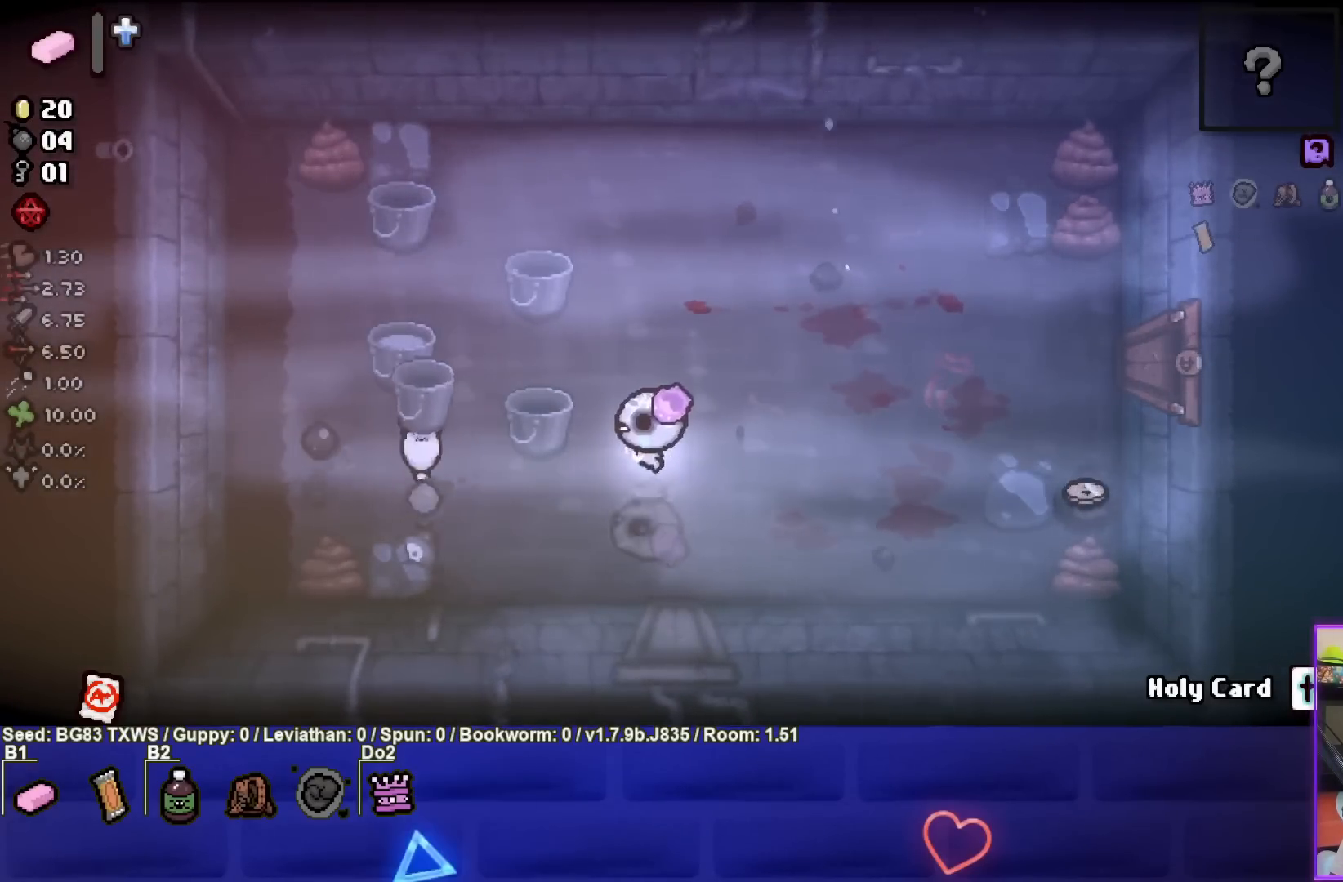
{"buttons": ["SQUARE"], "left_stick": "right", "events": []}
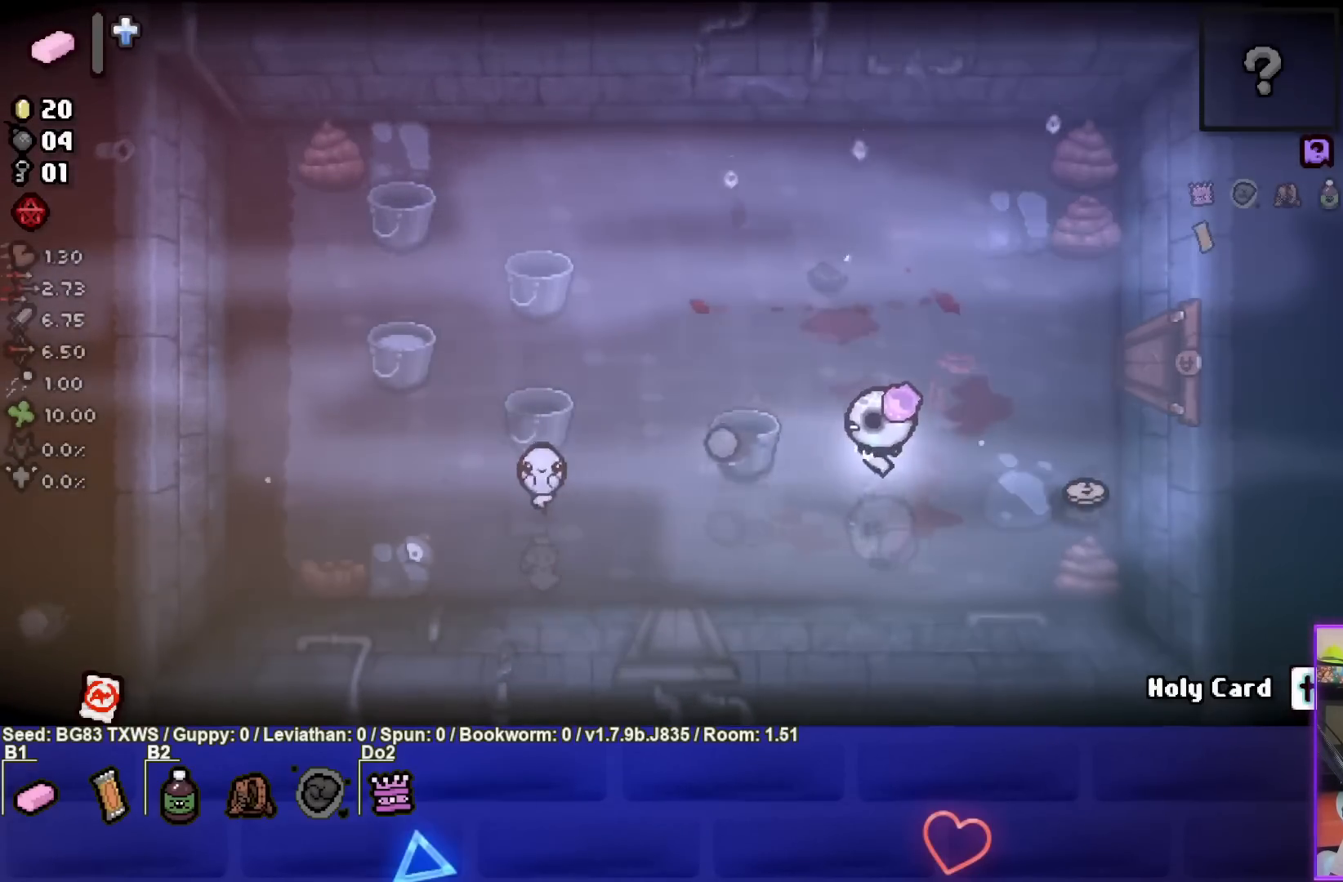
{"buttons": [], "left_stick": "up", "events": [[50, "left_stick", "up-right"], [300, "SQUARE", "up"], [300, "left_stick", "up"]]}
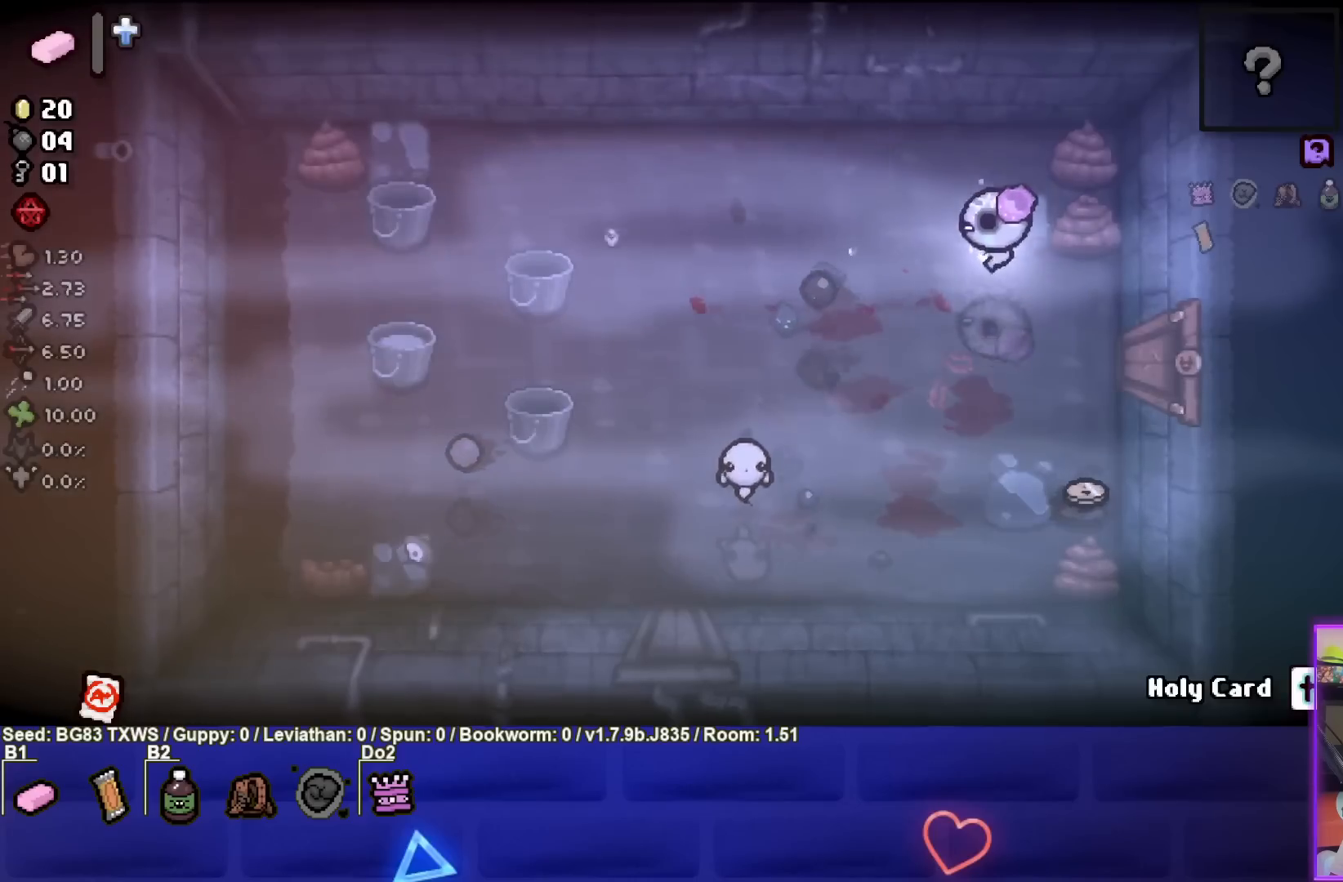
{"buttons": ["CROSS"], "left_stick": "left", "events": [[33, "left_stick", "left"], [200, "CROSS", "down"], [250, "left_stick", "center"], [483, "left_stick", "left"]]}
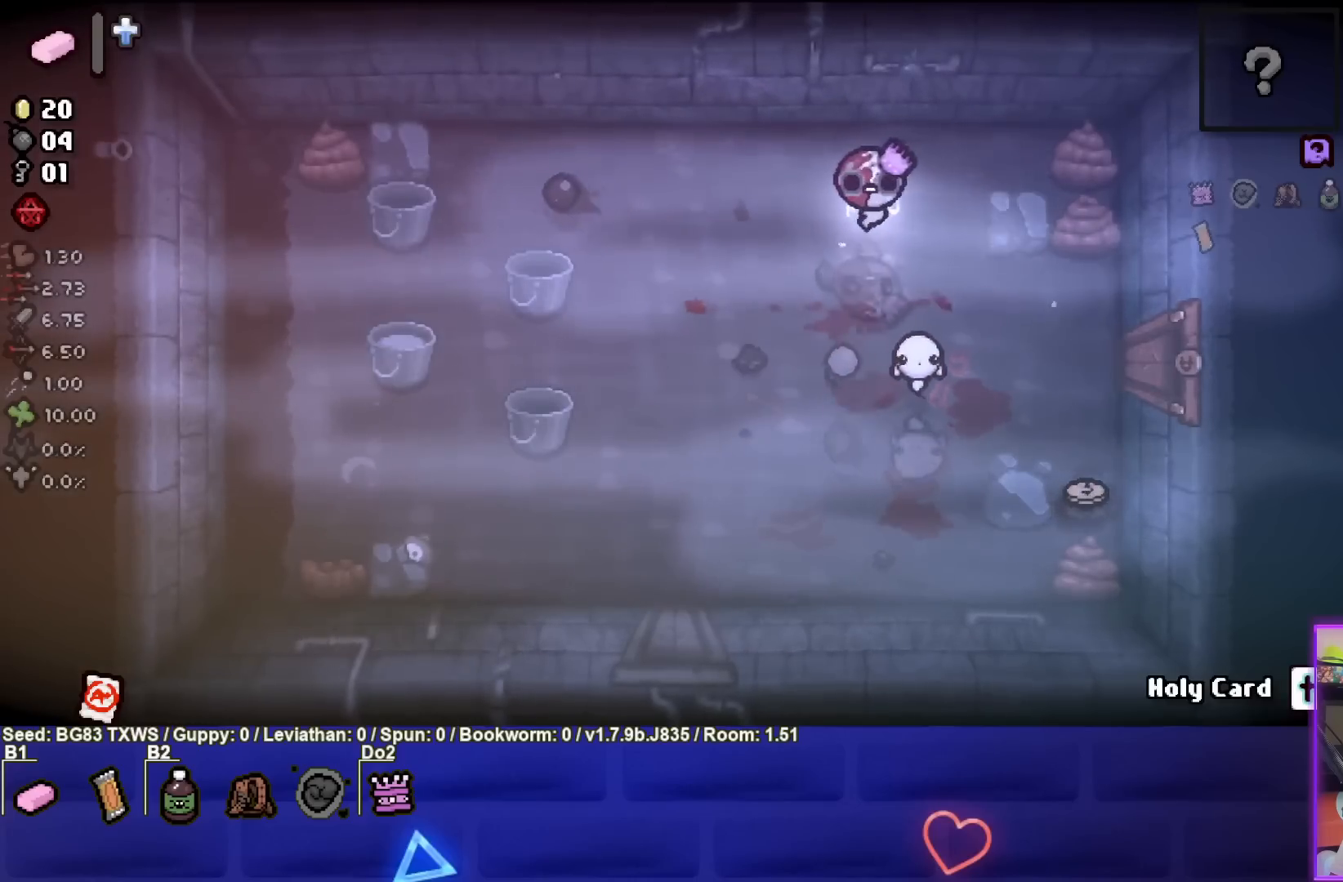
{"buttons": ["CIRCLE"], "left_stick": "left", "events": [[33, "left_stick", "down-left"], [50, "CROSS", "up"], [333, "CIRCLE", "down"], [467, "left_stick", "left"]]}
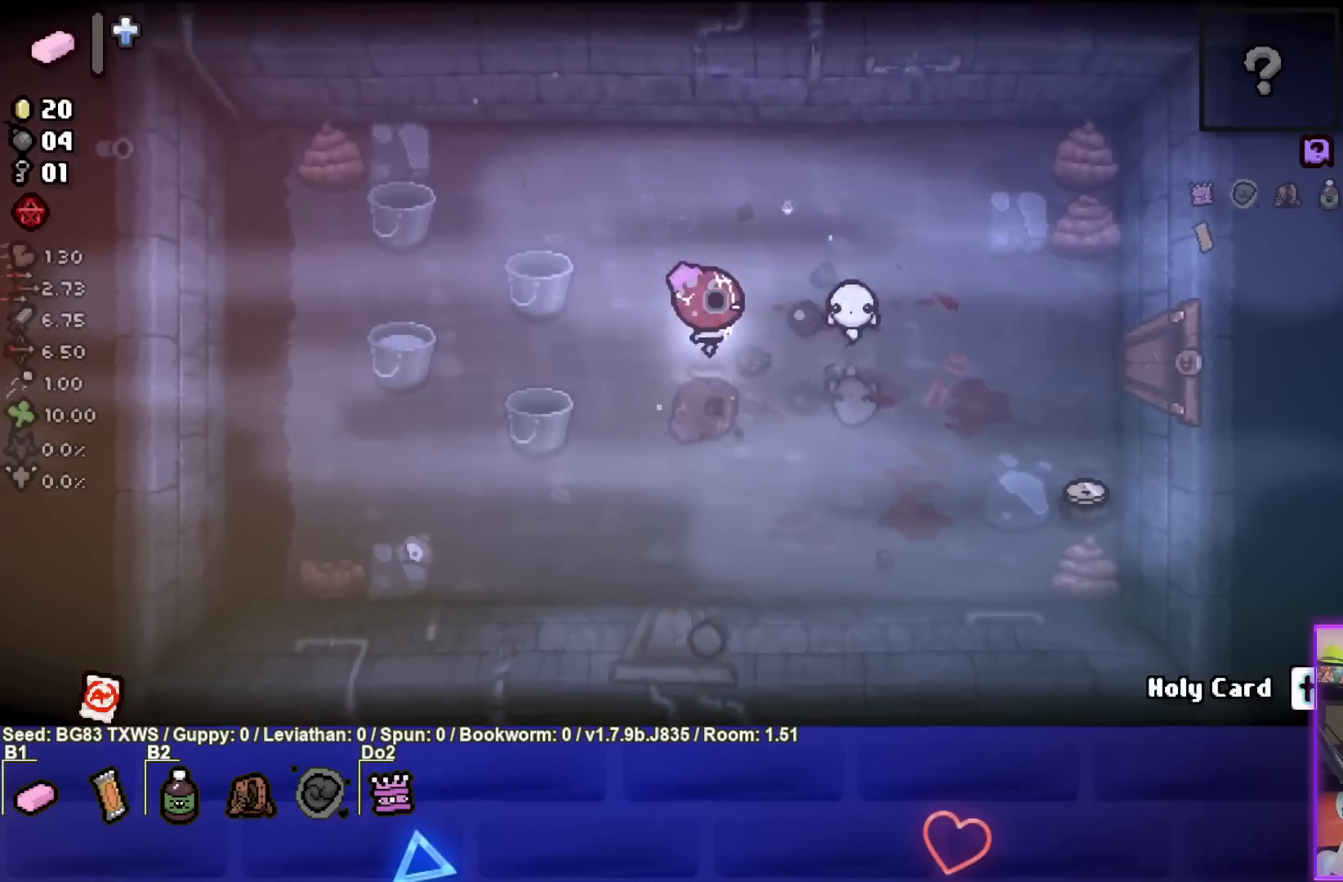
{"buttons": [], "left_stick": "up-right", "events": [[267, "CIRCLE", "up"], [300, "left_stick", "up-right"]]}
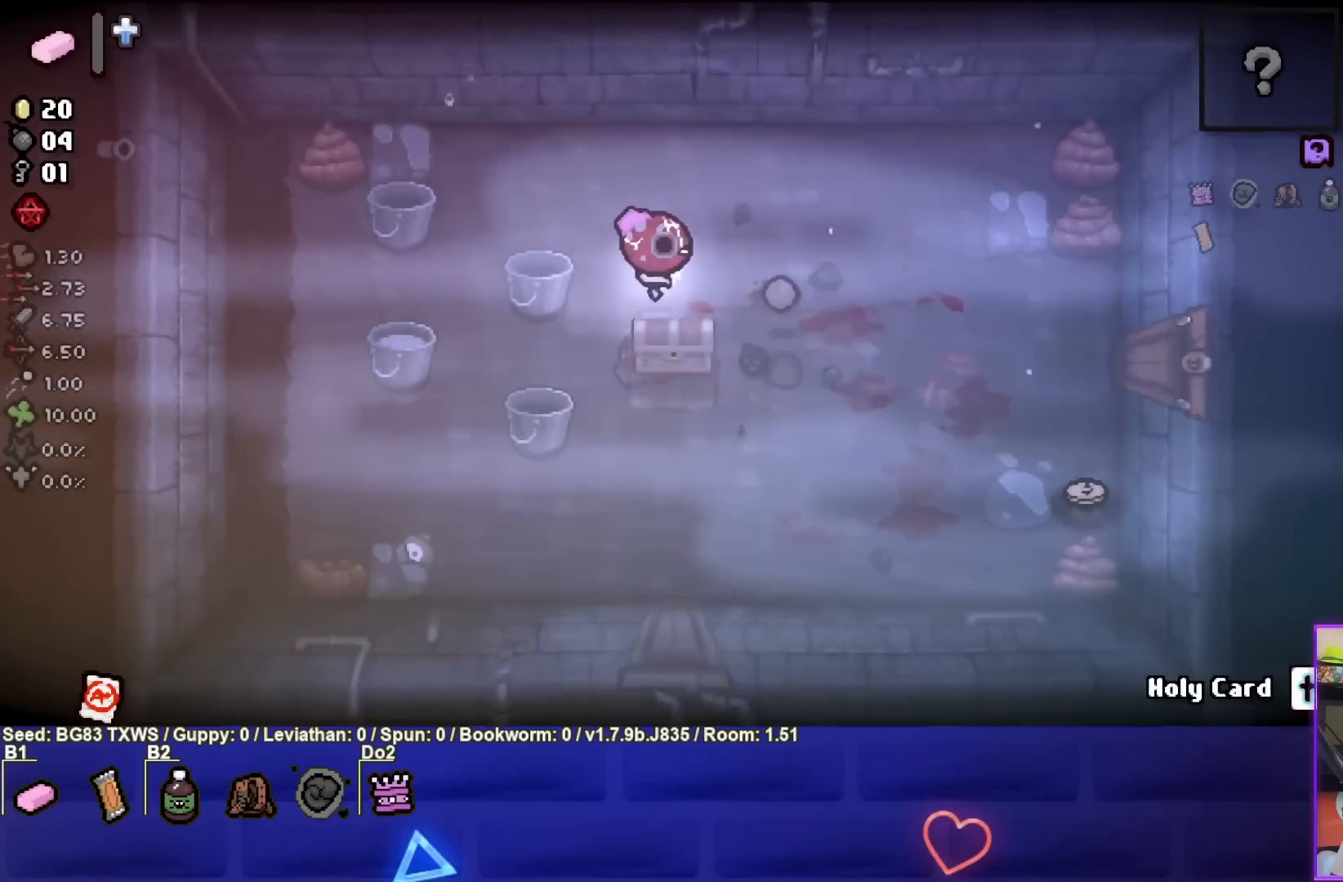
{"buttons": [], "left_stick": "down", "events": [[67, "left_stick", "center"], [433, "left_stick", "down"]]}
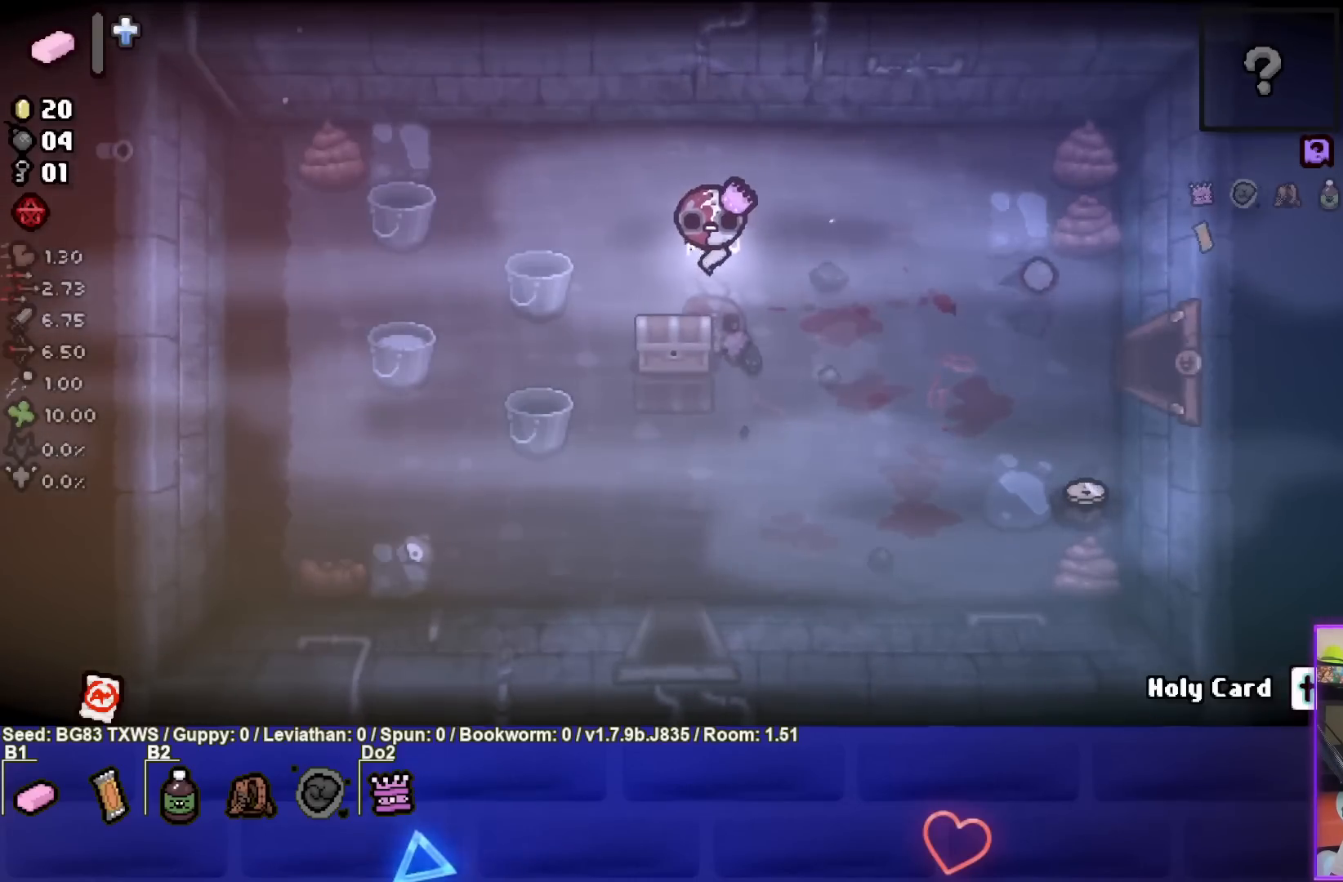
{"buttons": [], "left_stick": "center", "events": [[417, "left_stick", "center"]]}
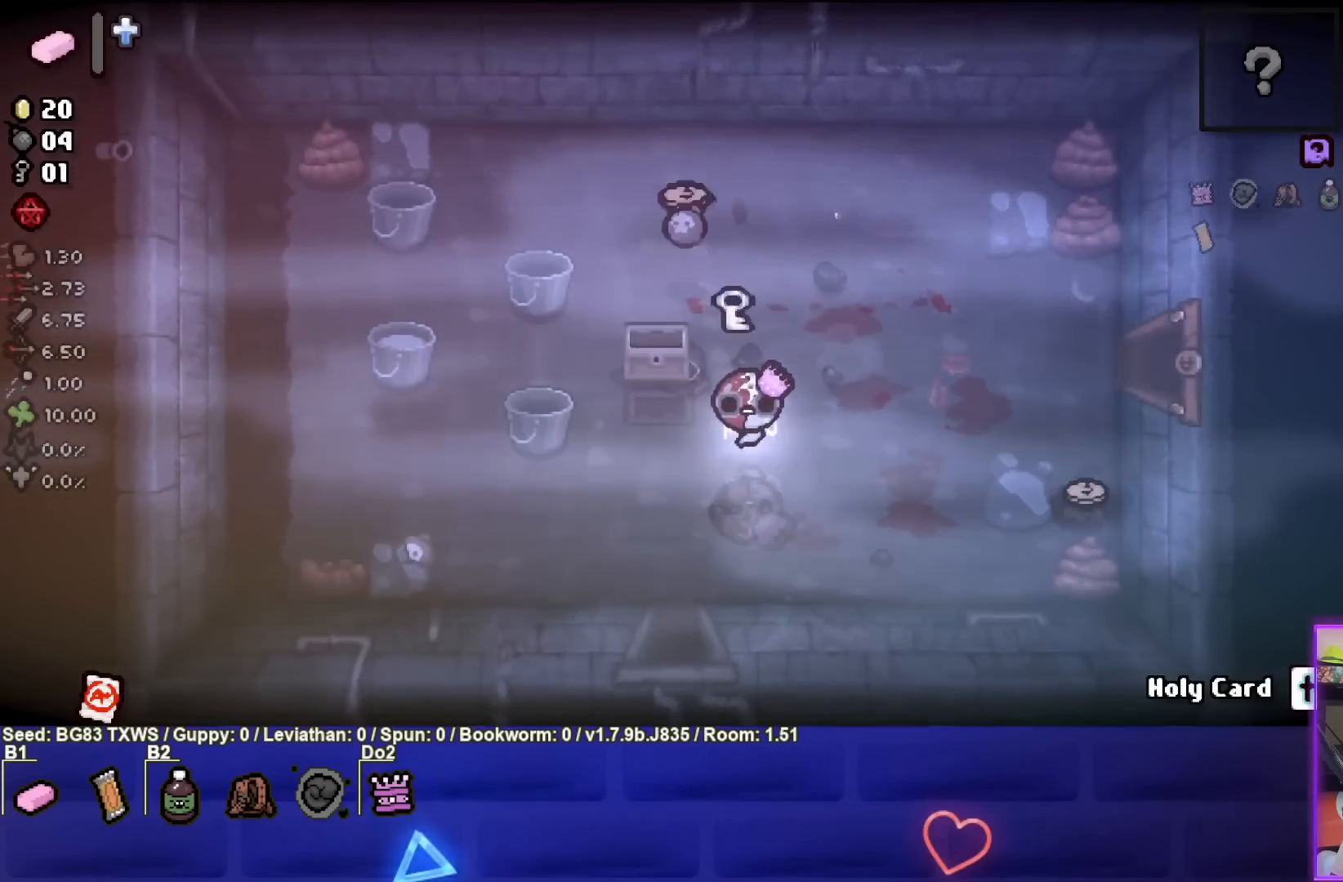
{"buttons": [], "left_stick": "up", "events": [[350, "left_stick", "right"], [450, "left_stick", "up"]]}
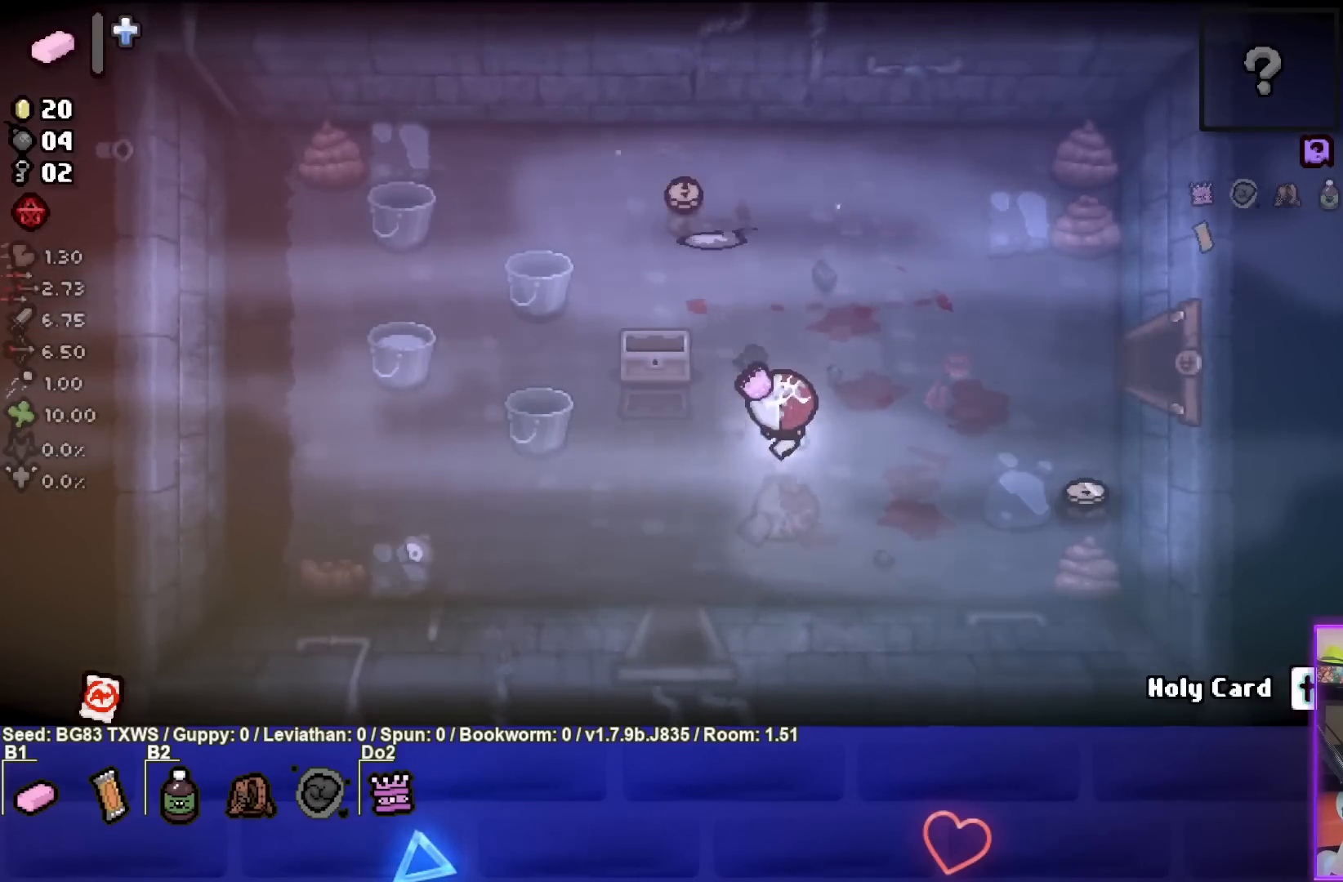
{"buttons": [], "left_stick": "up", "events": []}
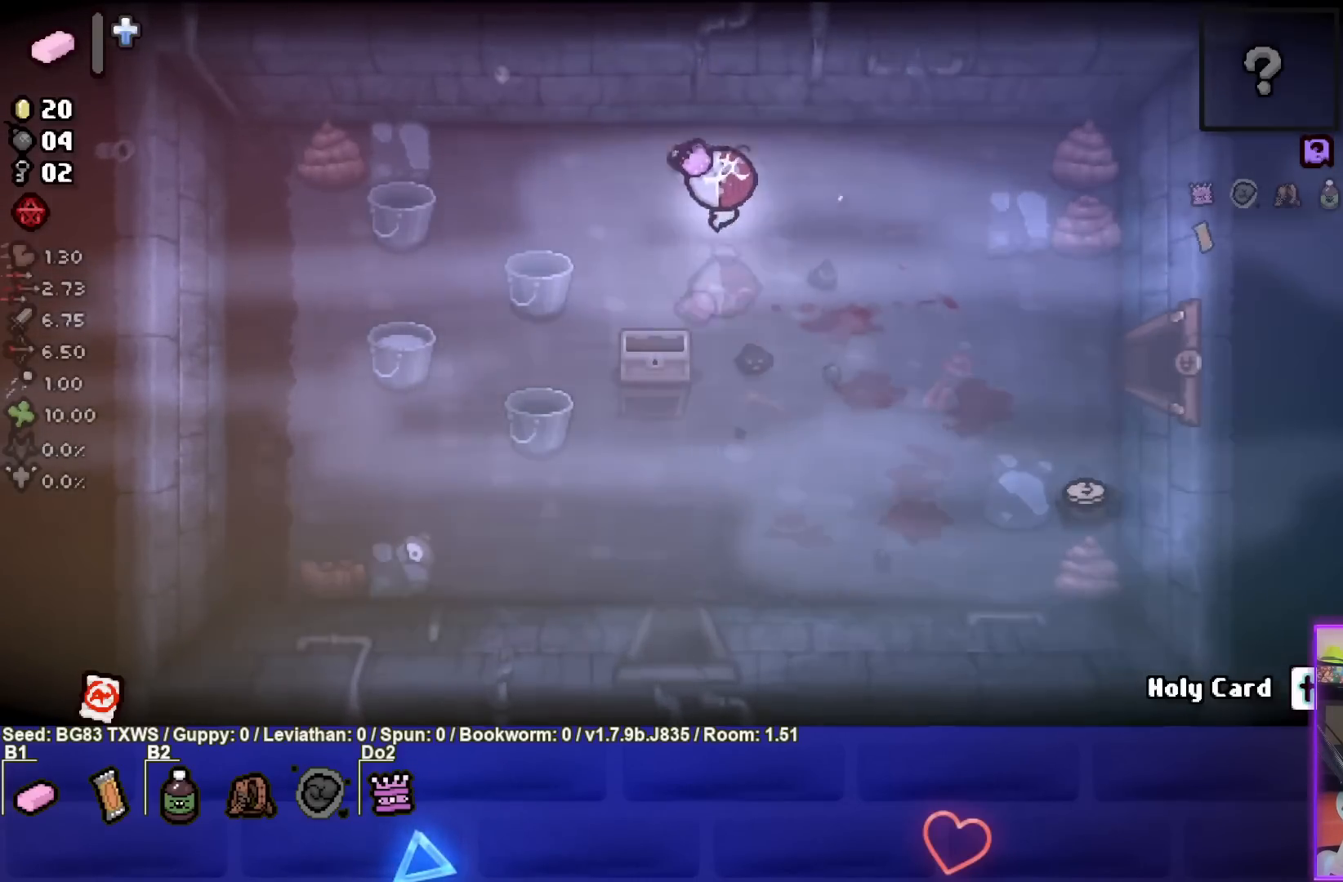
{"buttons": [], "left_stick": "down-right", "events": [[150, "left_stick", "down-left"], [200, "left_stick", "down"], [300, "left_stick", "down-right"]]}
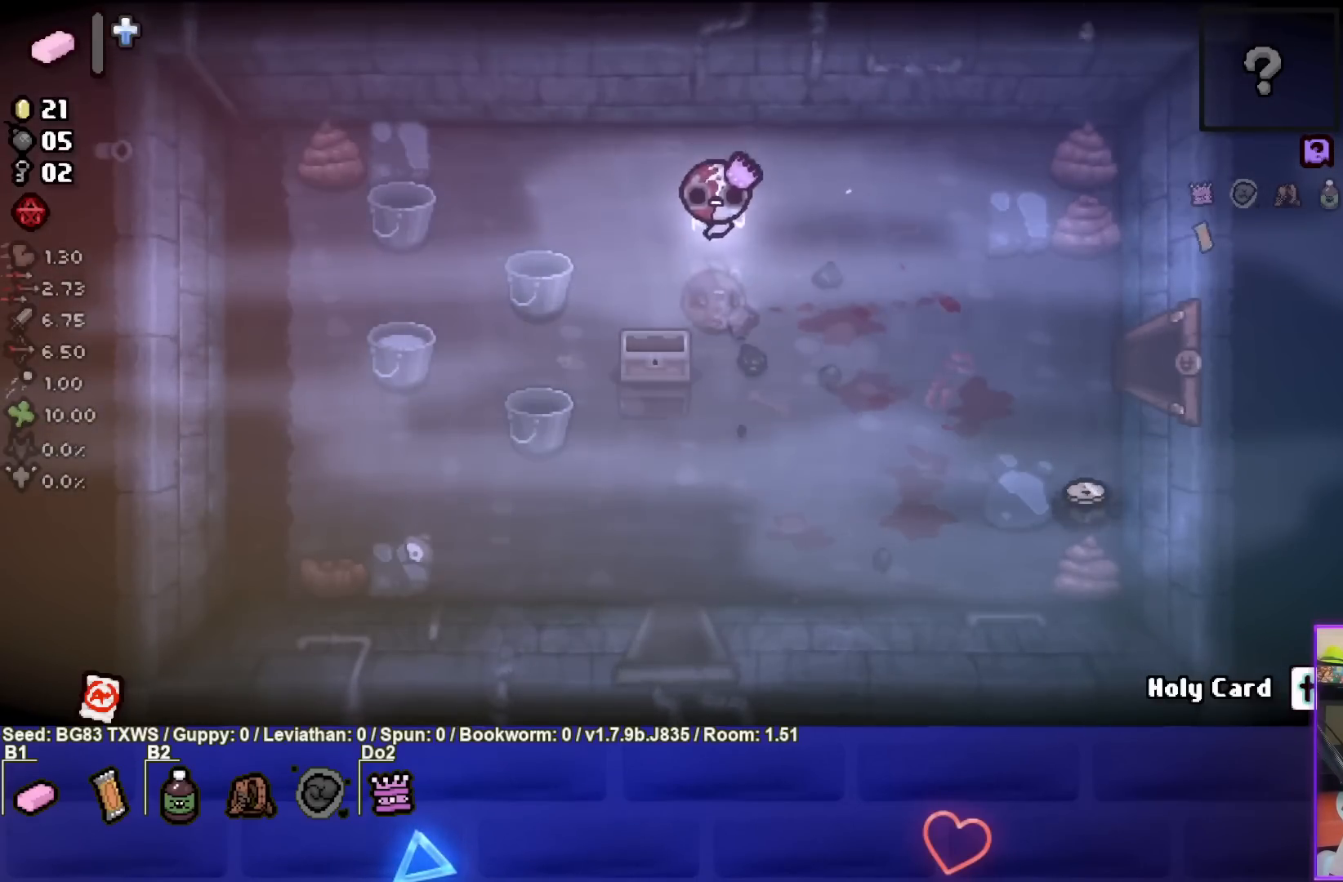
{"buttons": [], "left_stick": "down-right", "events": []}
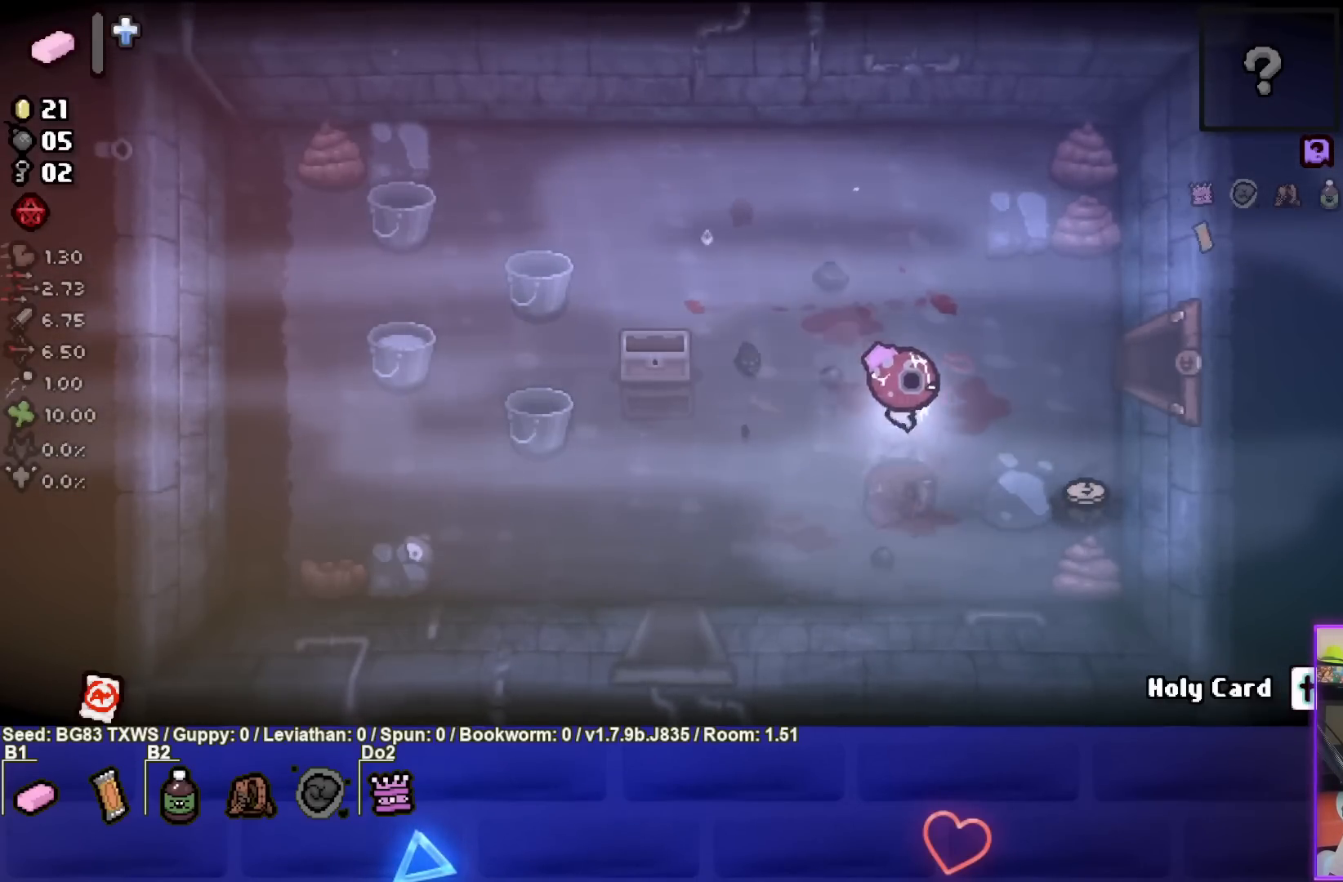
{"buttons": [], "left_stick": "up", "events": [[133, "left_stick", "right"], [333, "left_stick", "up"]]}
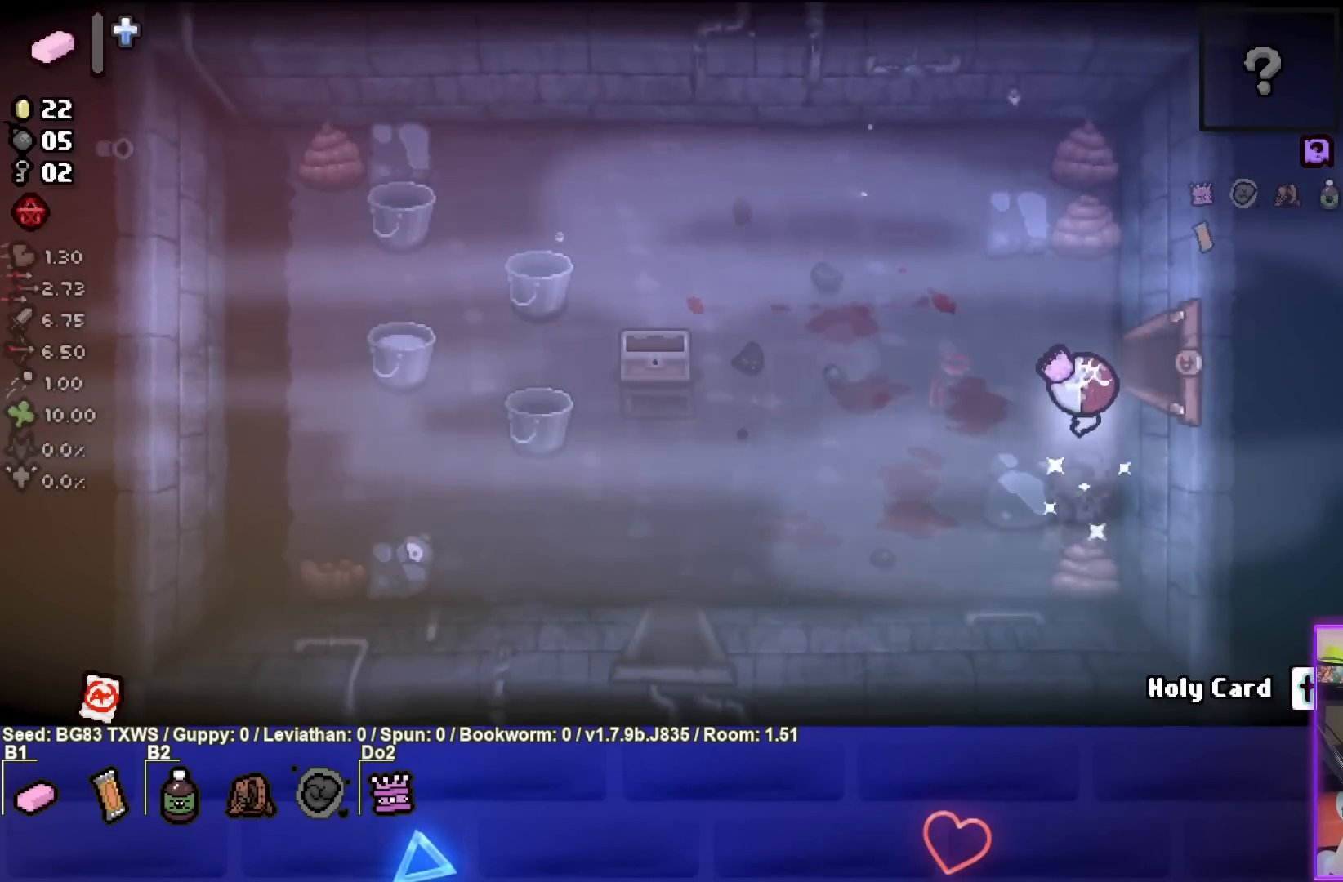
{"buttons": [], "left_stick": "center", "events": [[83, "left_stick", "up-right"], [200, "left_stick", "right"], [400, "left_stick", "center"]]}